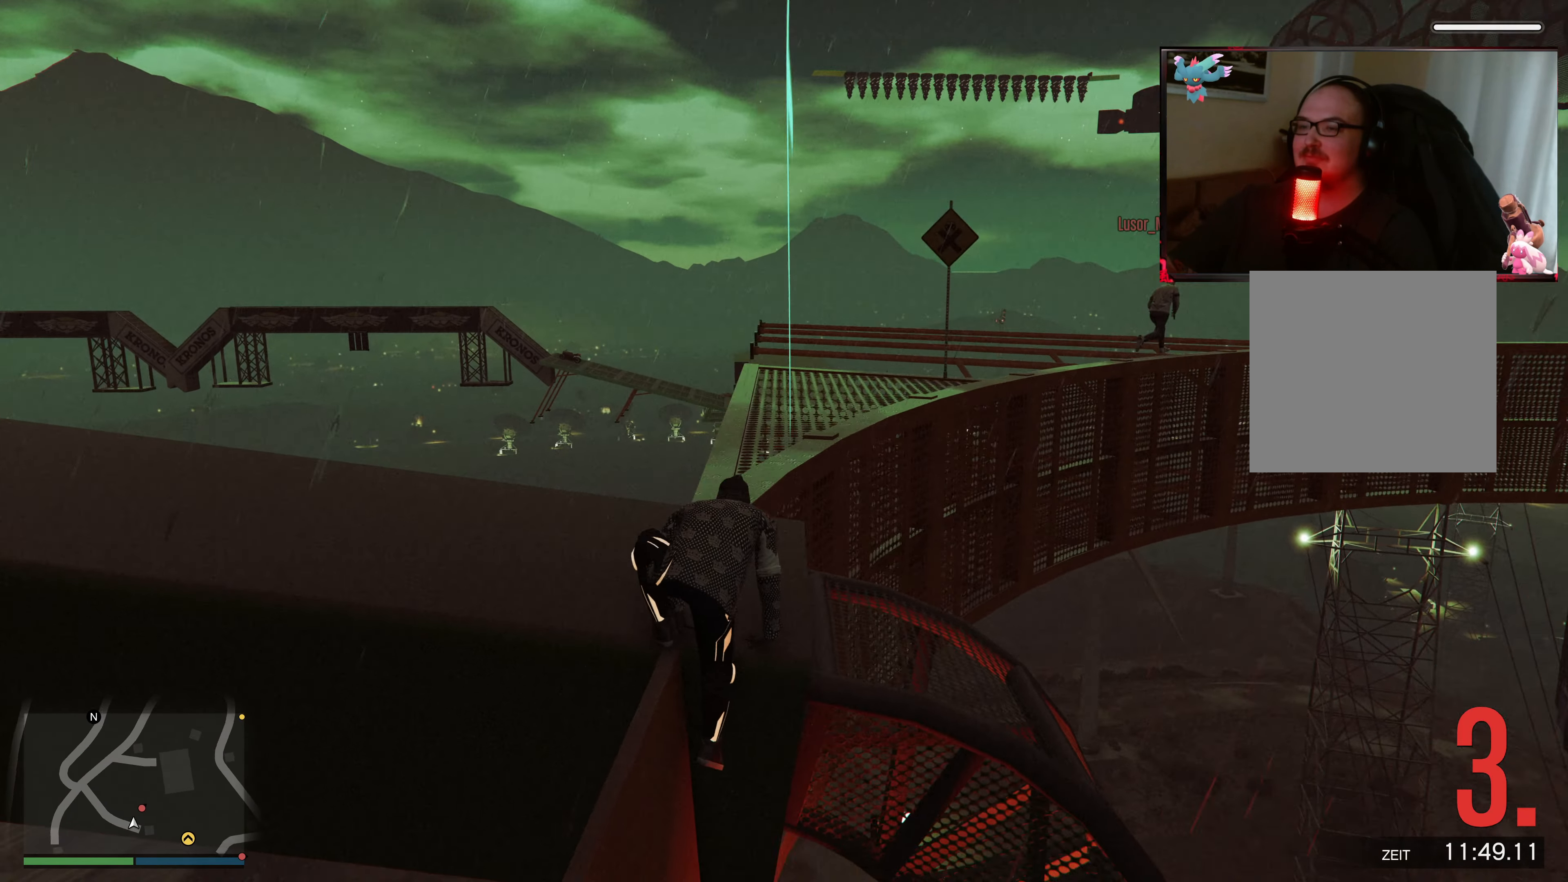
Gameplay with a controller (Xbox layout); each line is a JSON object with the inputs held at the frame after it. "events" lists button and stick changes between this image and that frame as [ms after this image, input, new state], when the widget could be followed in between. Not read: L3 R3.
{"buttons": ["A"], "left_stick": "up", "right_stick": "center", "events": [[67, "right_stick", "center"], [183, "A", "down"], [333, "A", "up"], [383, "A", "down"]]}
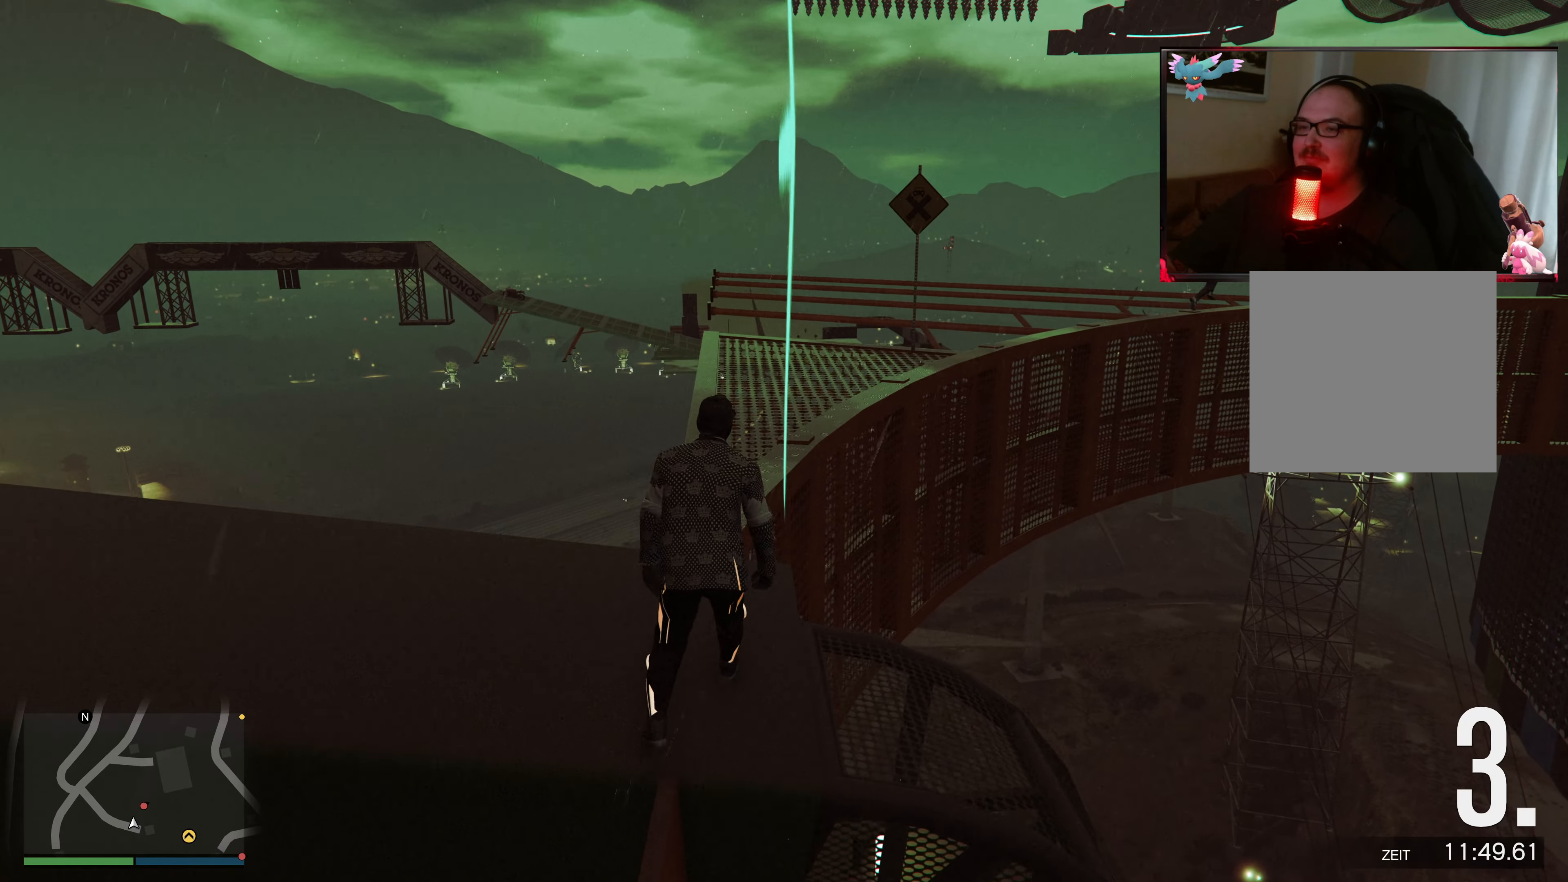
{"buttons": [], "left_stick": "up", "right_stick": "center", "events": [[17, "A", "up"], [83, "A", "down"], [233, "A", "up"], [333, "A", "down"], [467, "A", "up"]]}
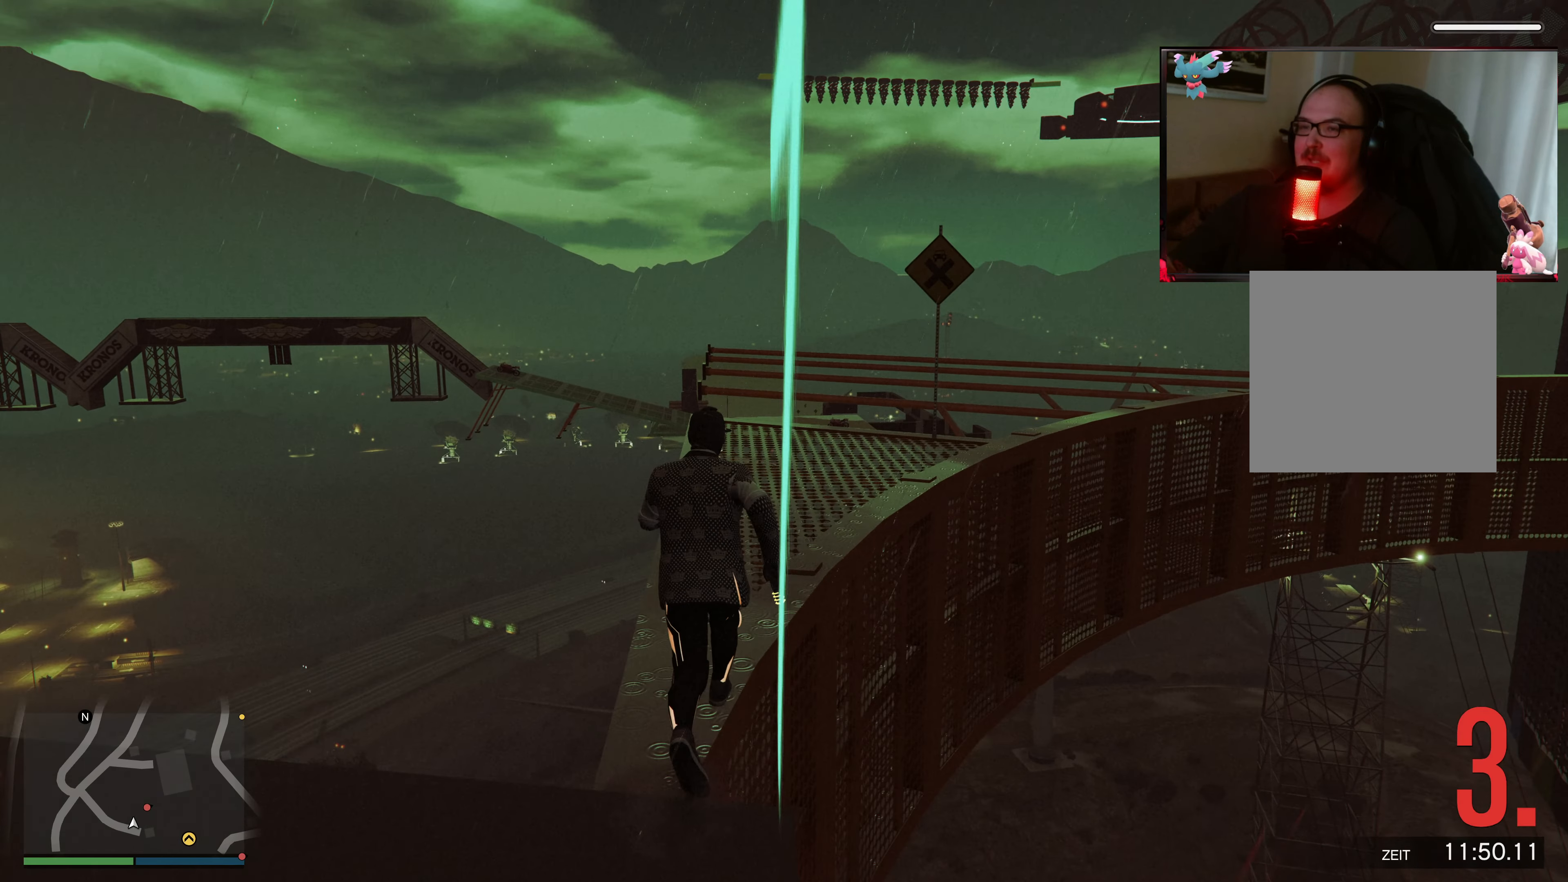
{"buttons": [], "left_stick": "up", "right_stick": "right", "events": [[133, "right_stick", "down-right"], [500, "right_stick", "right"]]}
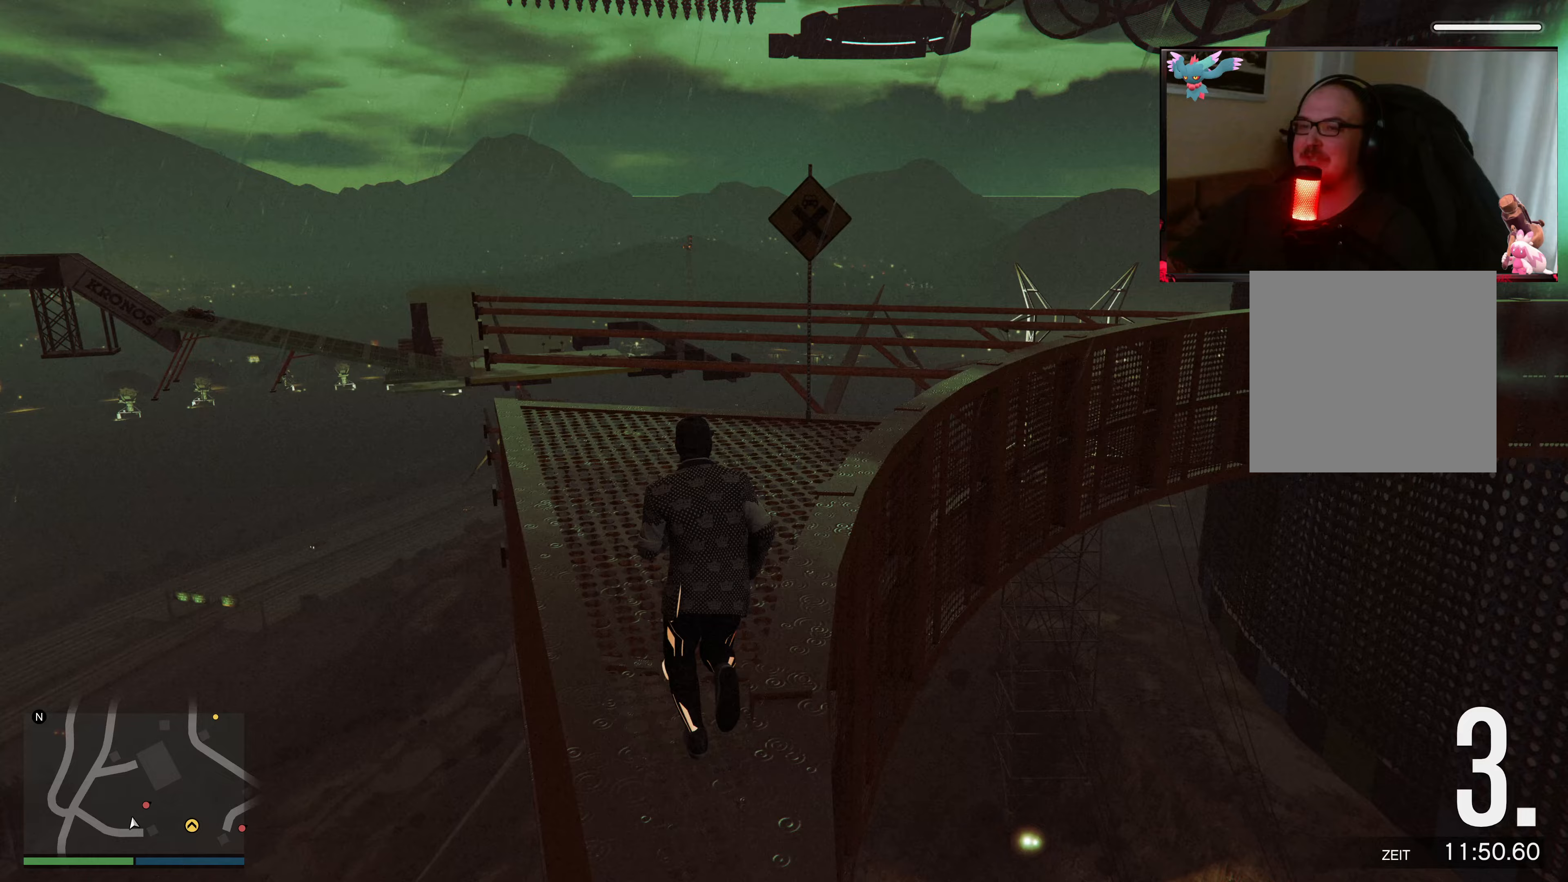
{"buttons": [], "left_stick": "up", "right_stick": "center", "events": [[117, "right_stick", "center"]]}
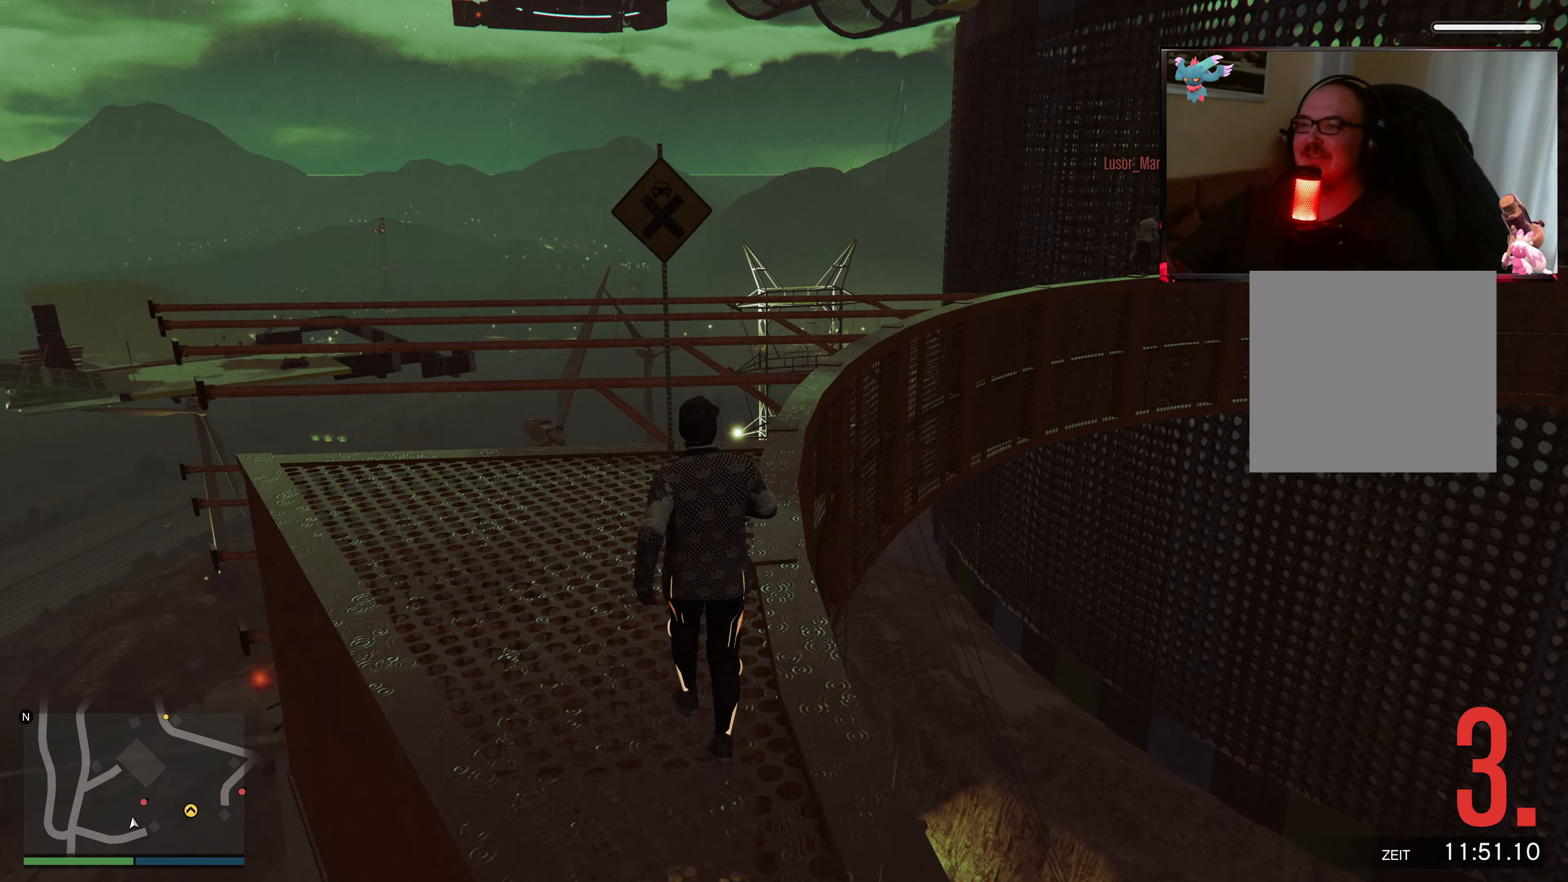
{"buttons": ["A"], "left_stick": "up", "right_stick": "center", "events": [[17, "right_stick", "right"], [233, "right_stick", "center"], [383, "A", "down"]]}
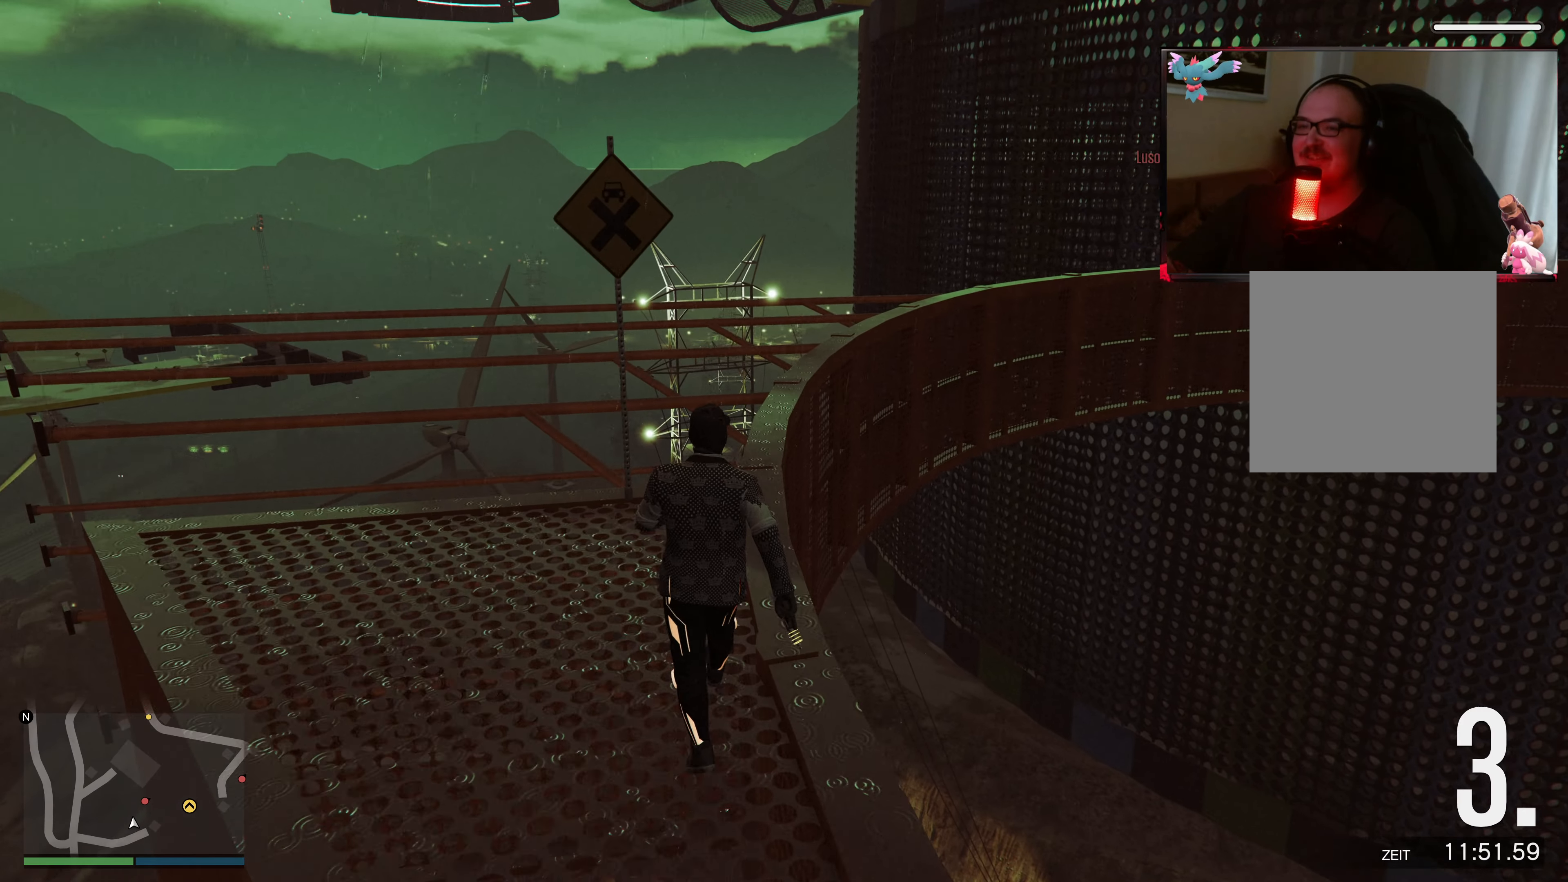
{"buttons": [], "left_stick": "up", "right_stick": "center", "events": [[33, "A", "up"], [83, "A", "down"], [233, "A", "up"], [317, "A", "down"], [433, "A", "up"]]}
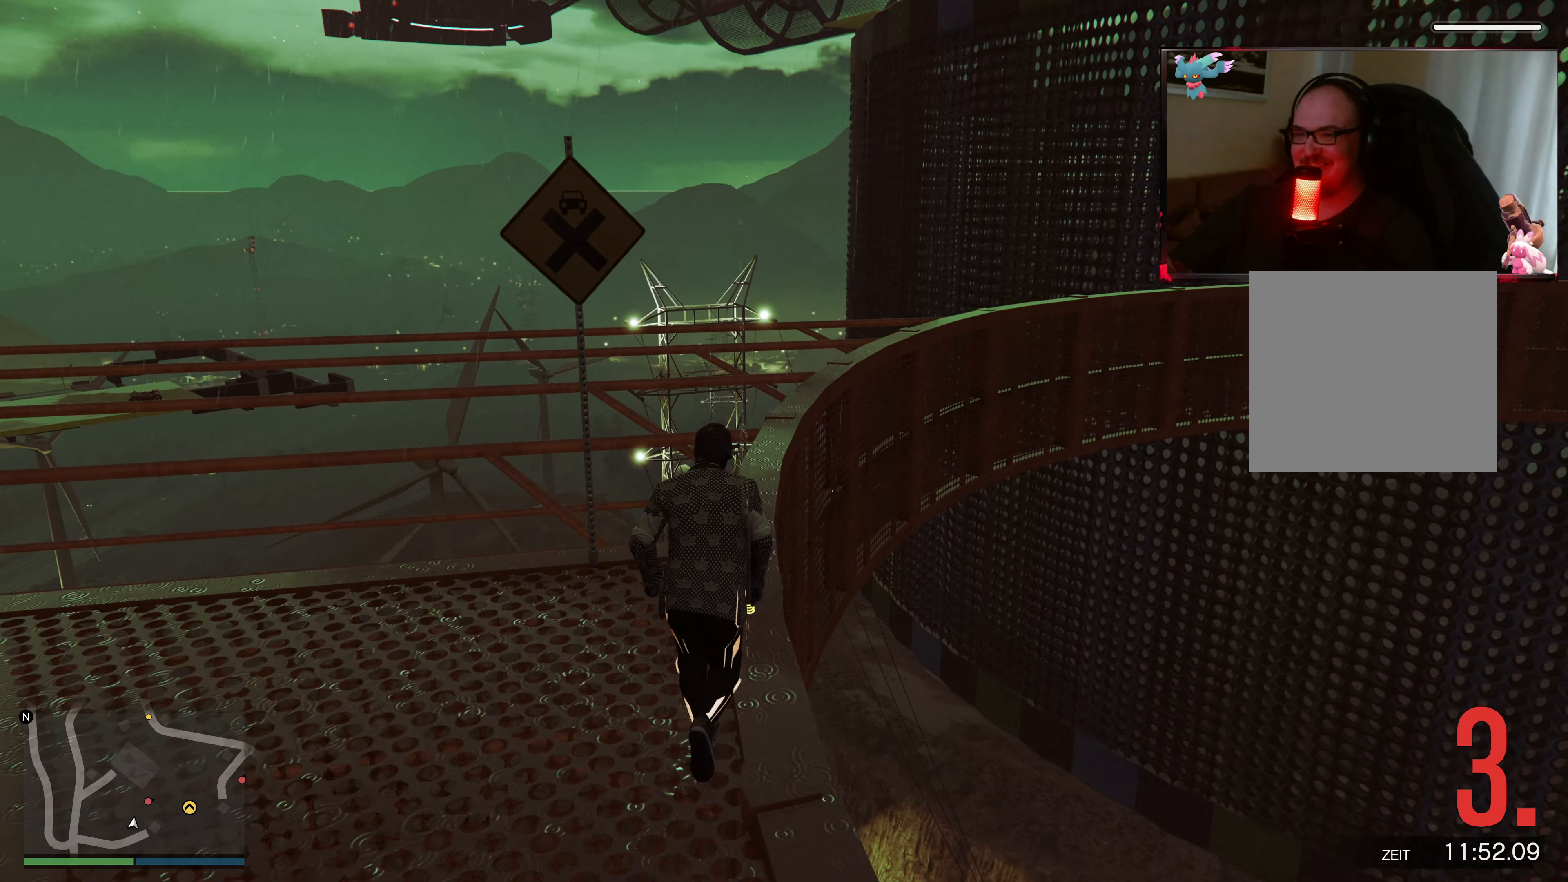
{"buttons": [], "left_stick": "up-left", "right_stick": "down-right", "events": [[133, "right_stick", "down-right"], [333, "left_stick", "up-left"]]}
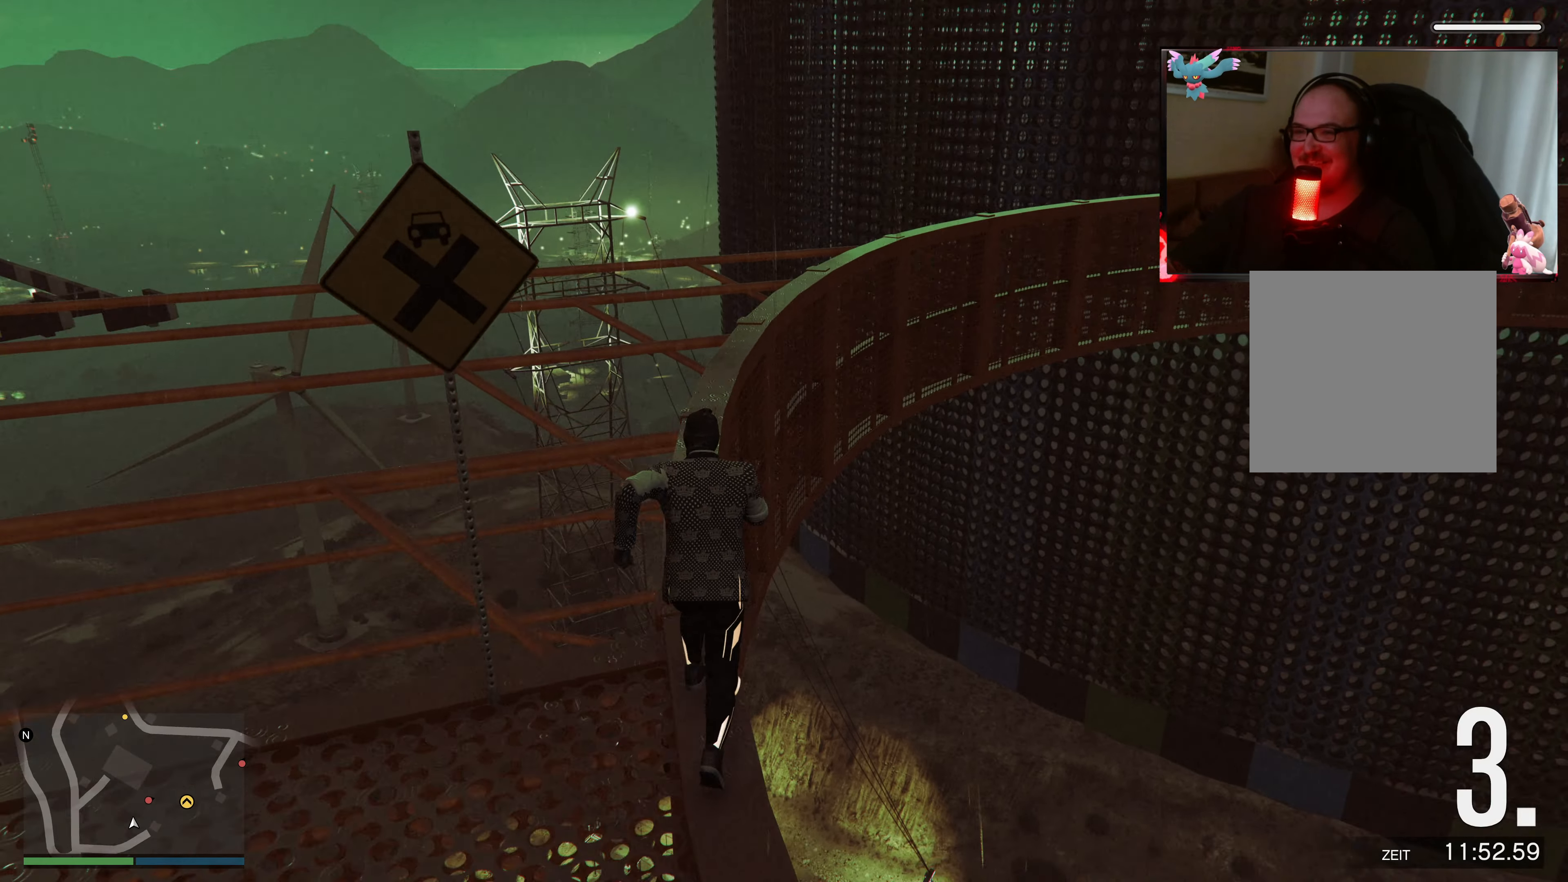
{"buttons": [], "left_stick": "up-left", "right_stick": "center", "events": [[67, "right_stick", "center"], [167, "A", "down"], [283, "A", "up"]]}
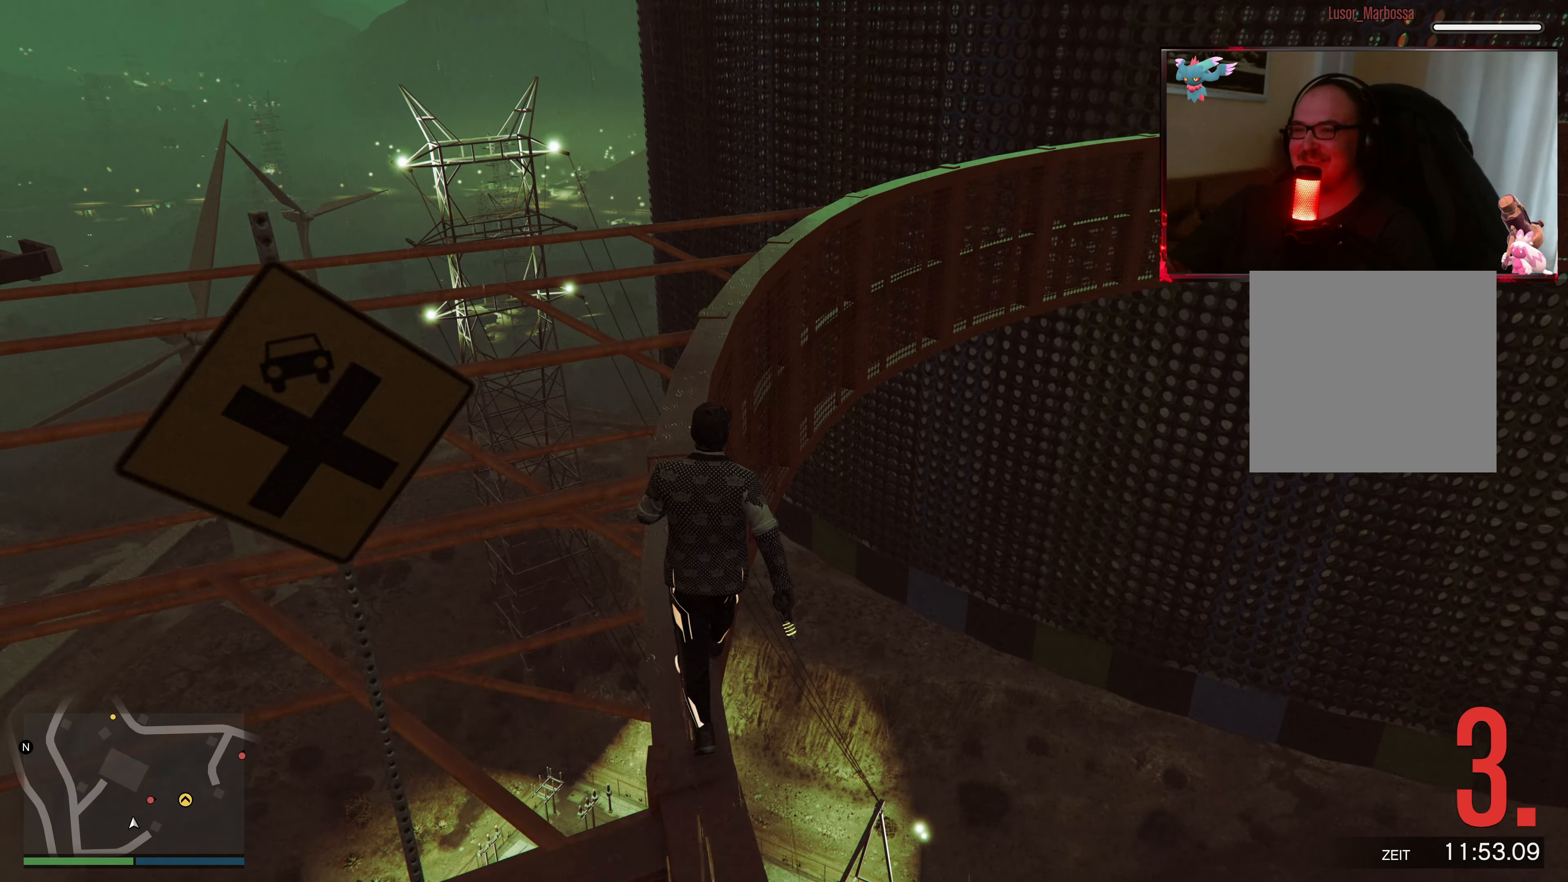
{"buttons": ["L2"], "left_stick": "up-left", "right_stick": "up-right", "events": [[183, "right_stick", "up-right"], [283, "L2", "down"]]}
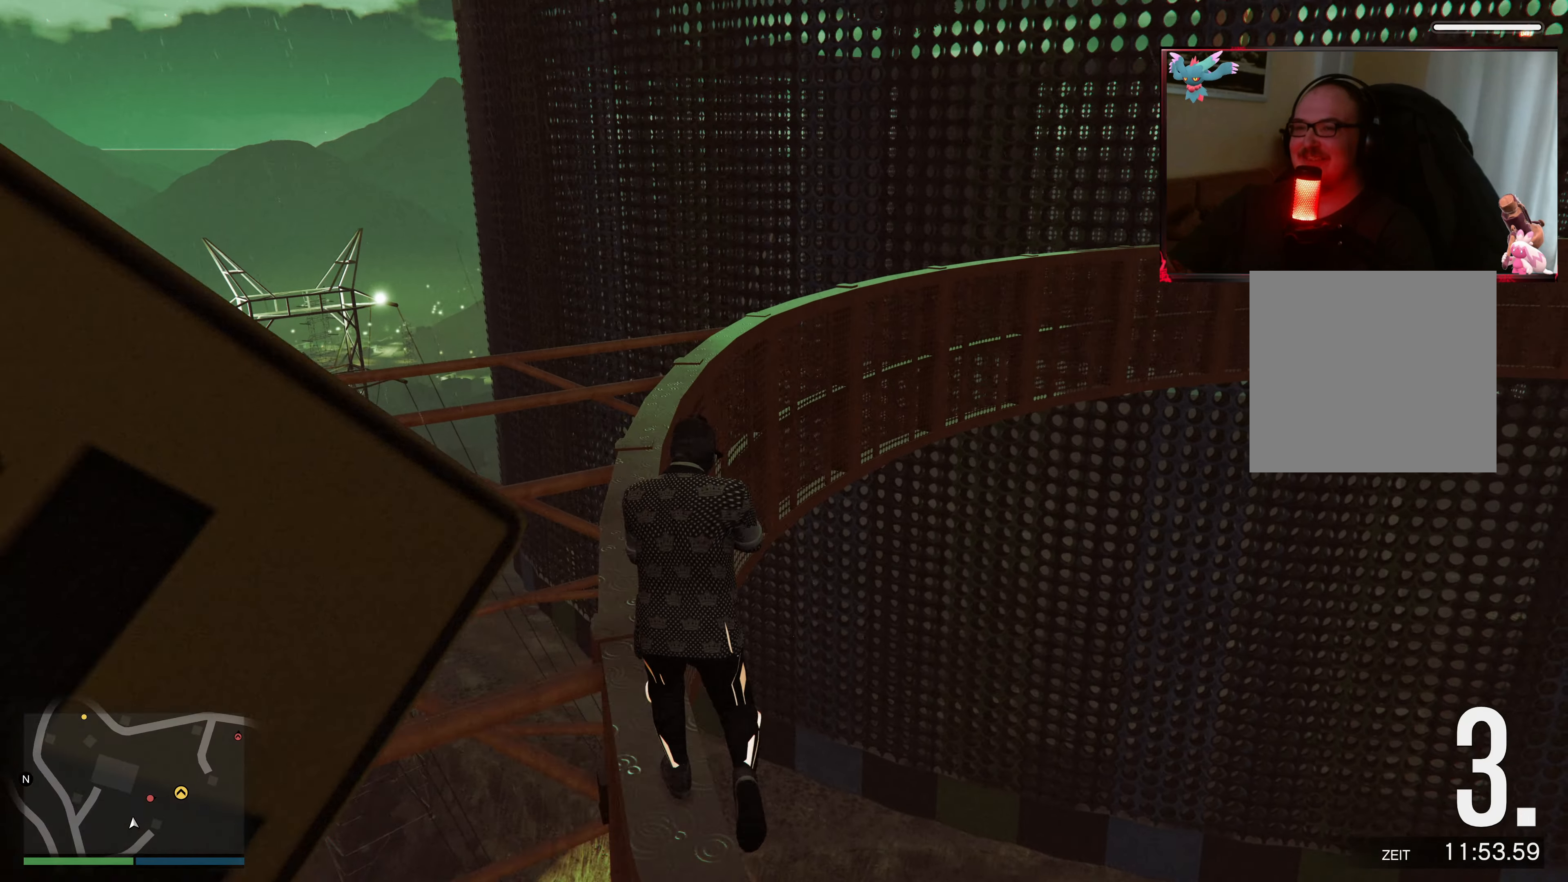
{"buttons": ["L2"], "left_stick": "center", "right_stick": "up-right", "events": [[117, "left_stick", "center"]]}
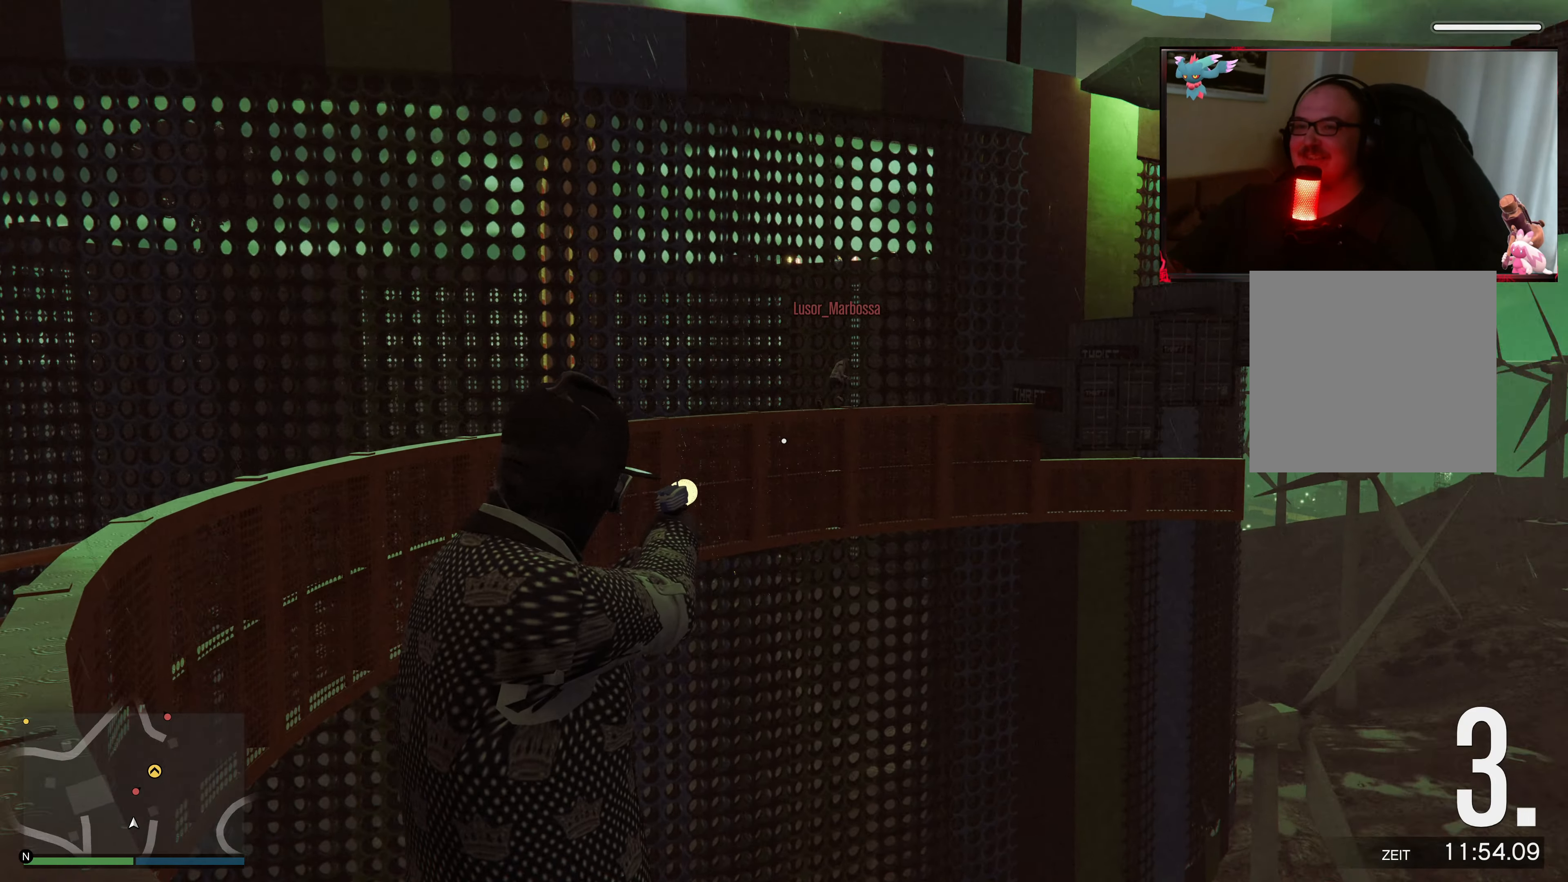
{"buttons": ["L2"], "left_stick": "center", "right_stick": "up-right", "events": [[83, "right_stick", "center"], [333, "right_stick", "up-right"]]}
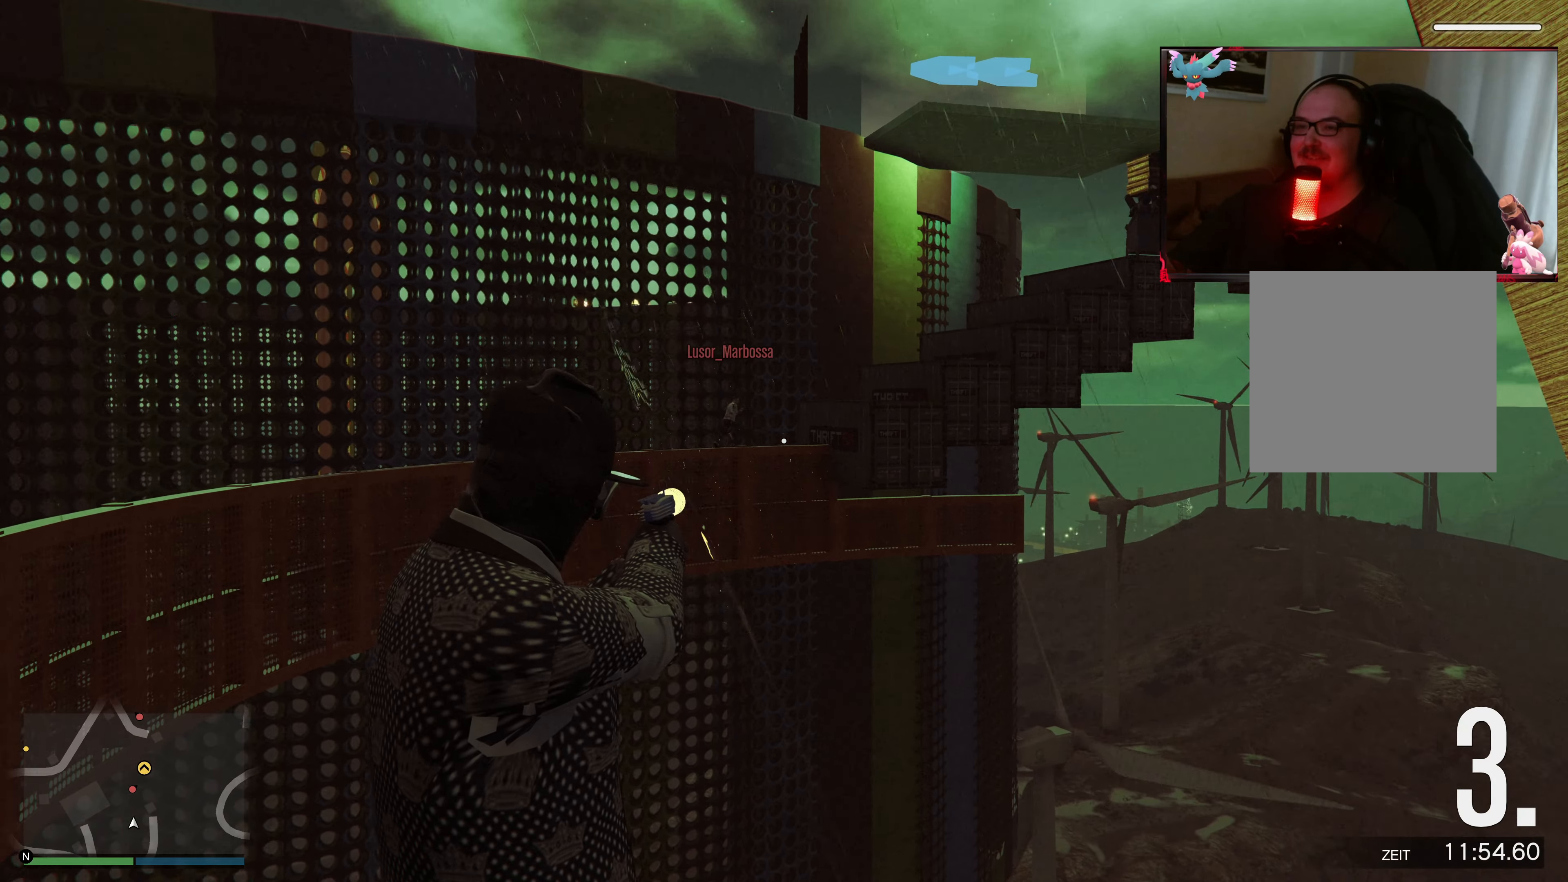
{"buttons": ["L2"], "left_stick": "center", "right_stick": "up-right", "events": [[33, "right_stick", "center"], [317, "right_stick", "up-right"]]}
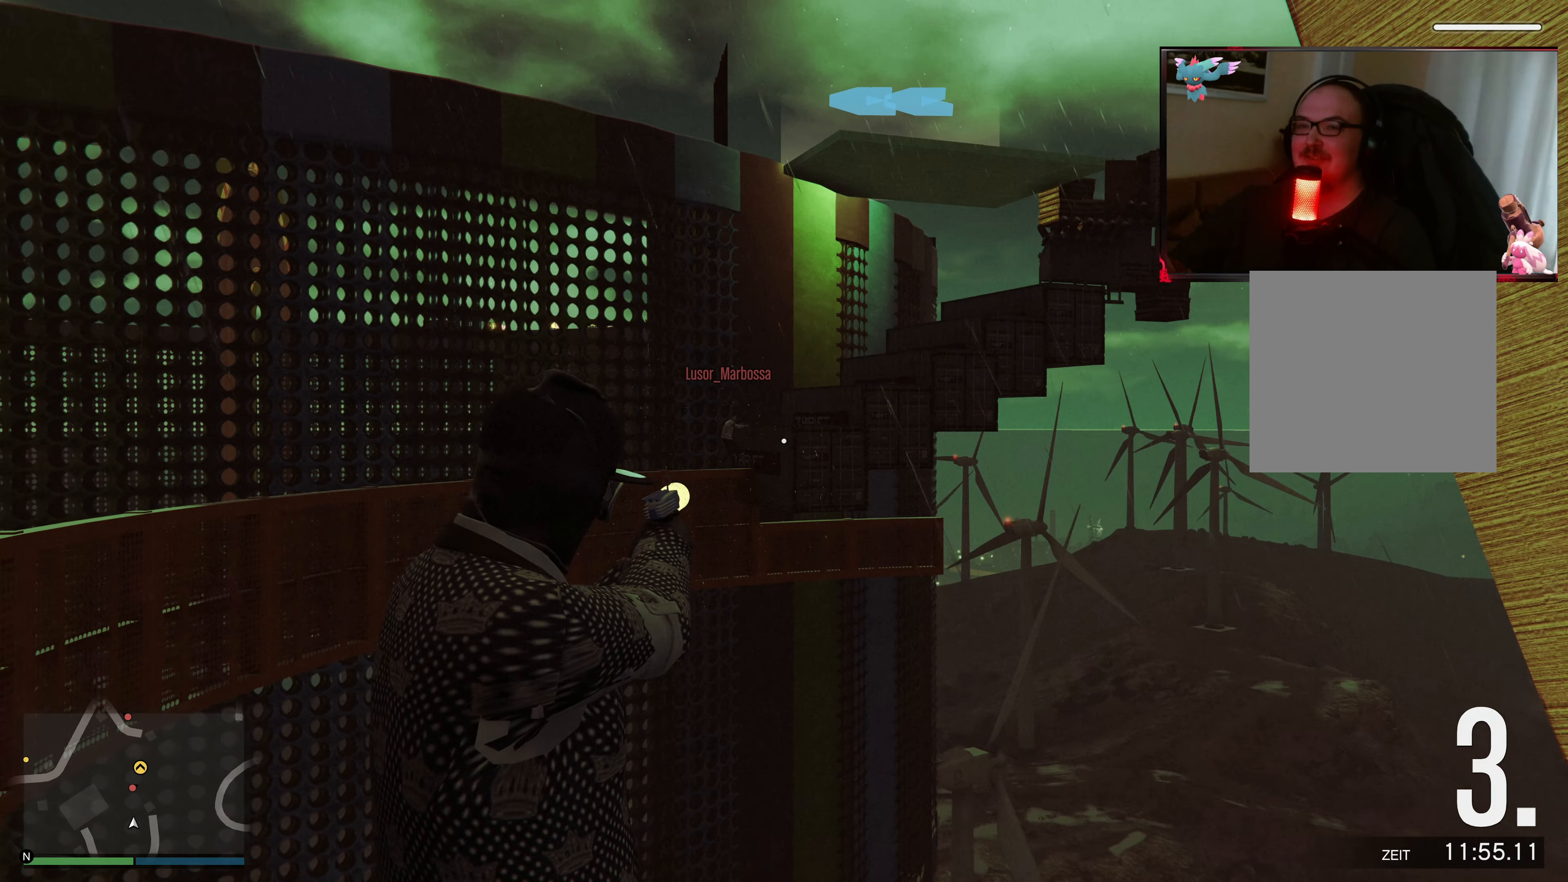
{"buttons": ["L2"], "left_stick": "center", "right_stick": "center", "events": [[117, "right_stick", "center"]]}
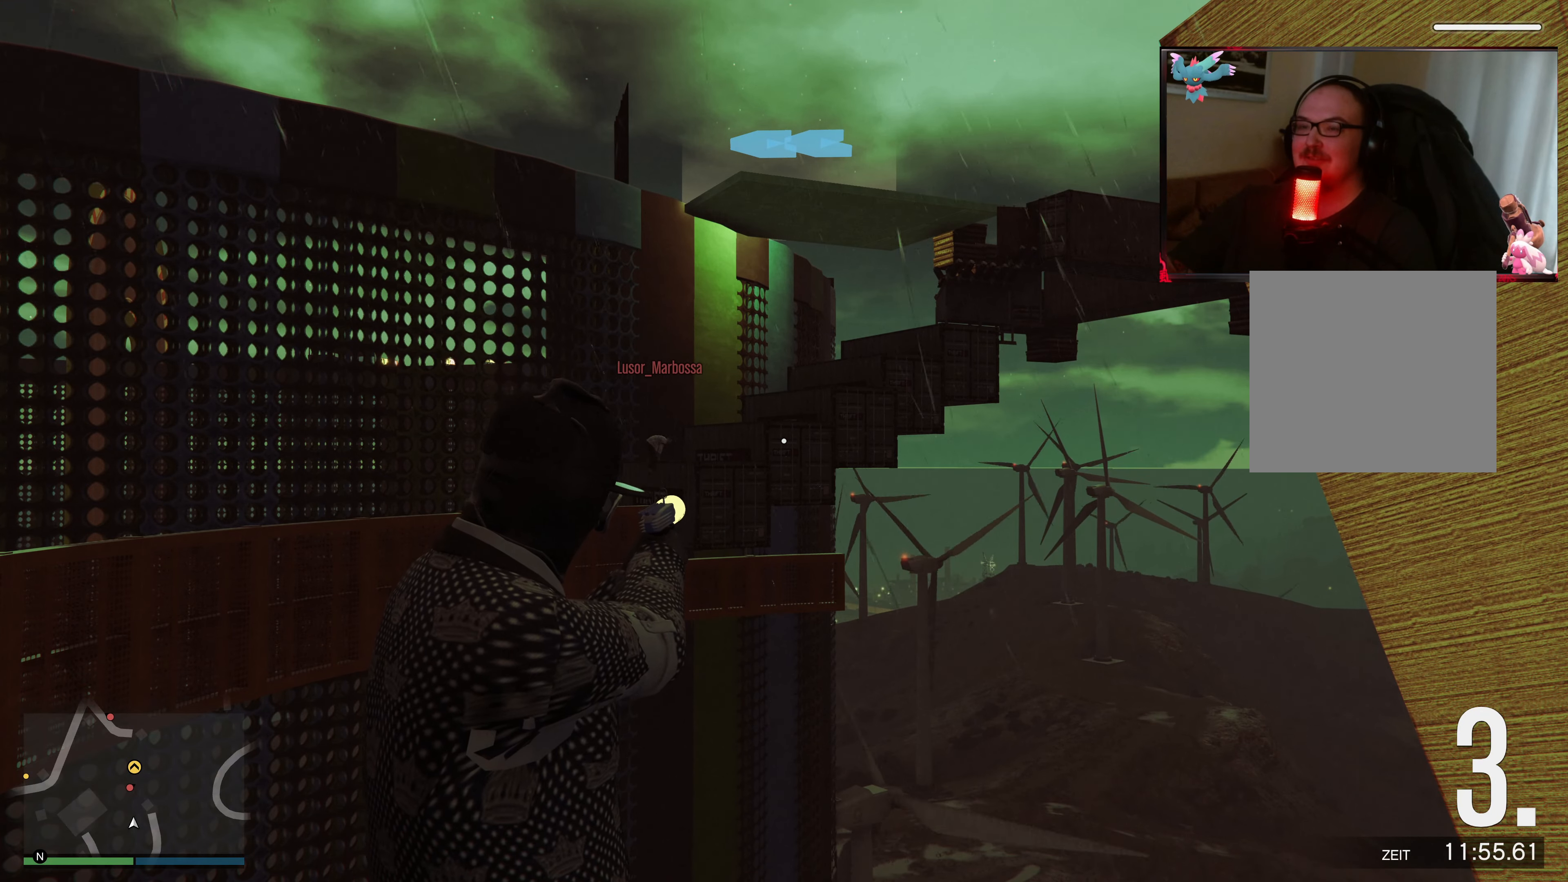
{"buttons": ["L2"], "left_stick": "center", "right_stick": "center", "events": []}
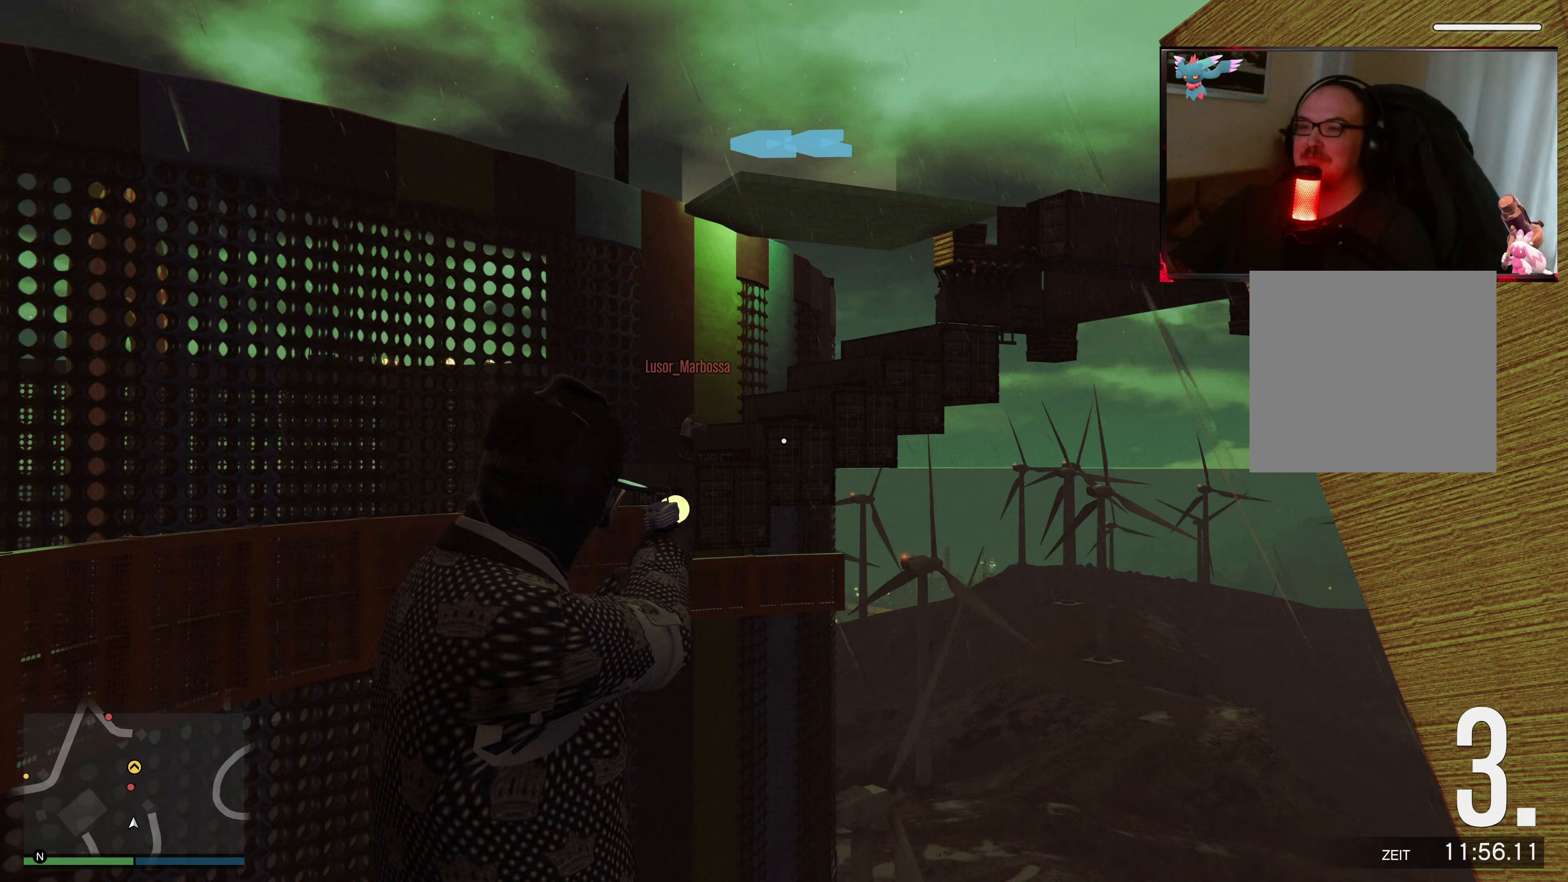
{"buttons": ["L2"], "left_stick": "center", "right_stick": "center", "events": [[17, "right_stick", "up-right"], [333, "right_stick", "center"]]}
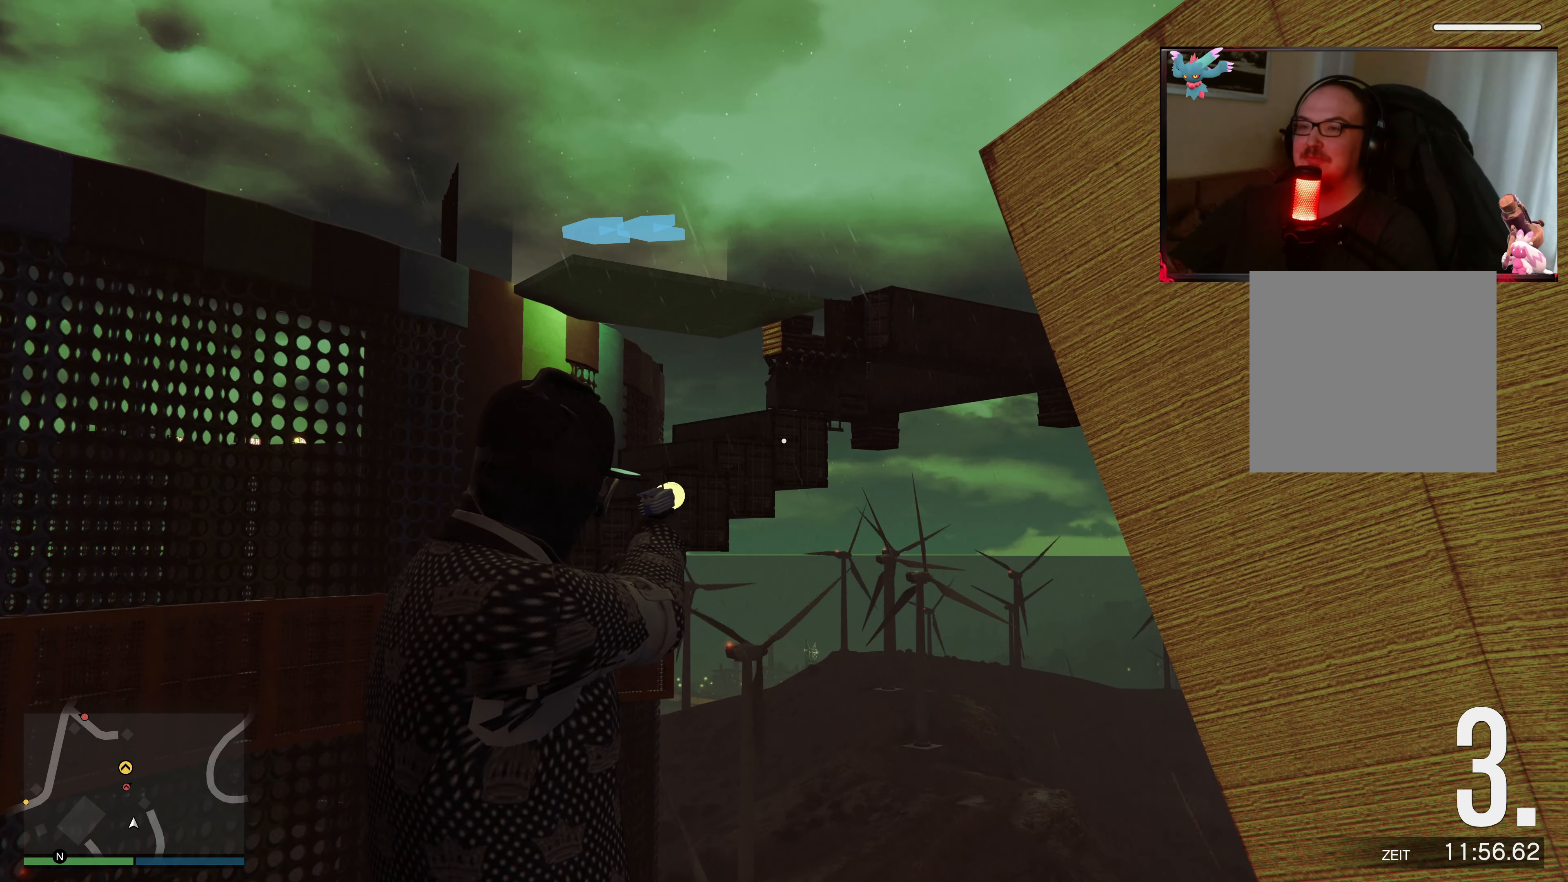
{"buttons": ["L2"], "left_stick": "center", "right_stick": "center", "events": []}
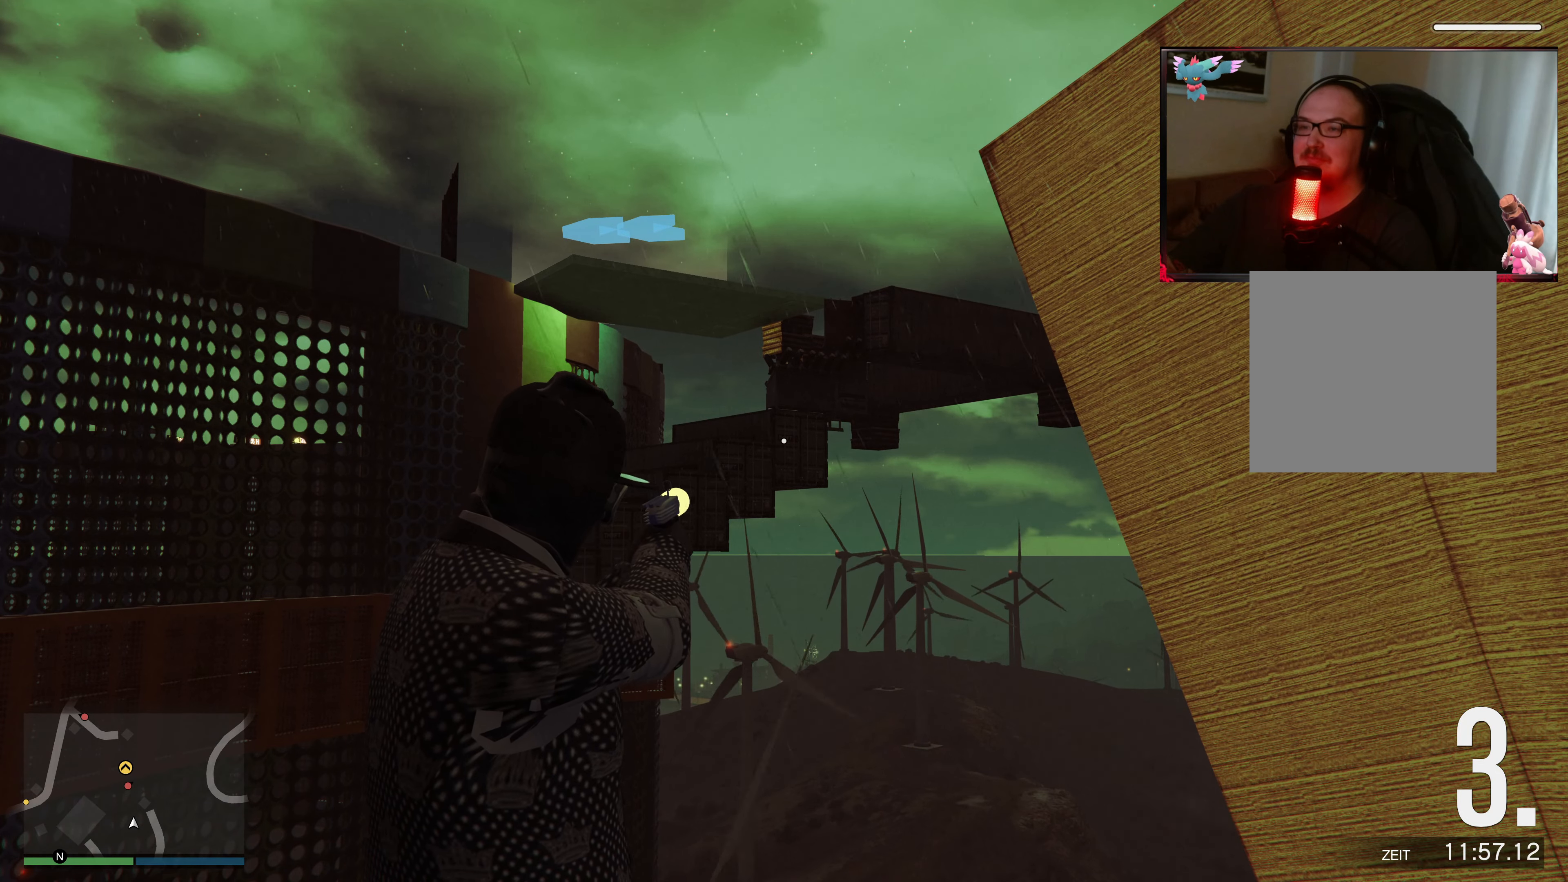
{"buttons": ["L2"], "left_stick": "center", "right_stick": "up", "events": [[333, "right_stick", "up"]]}
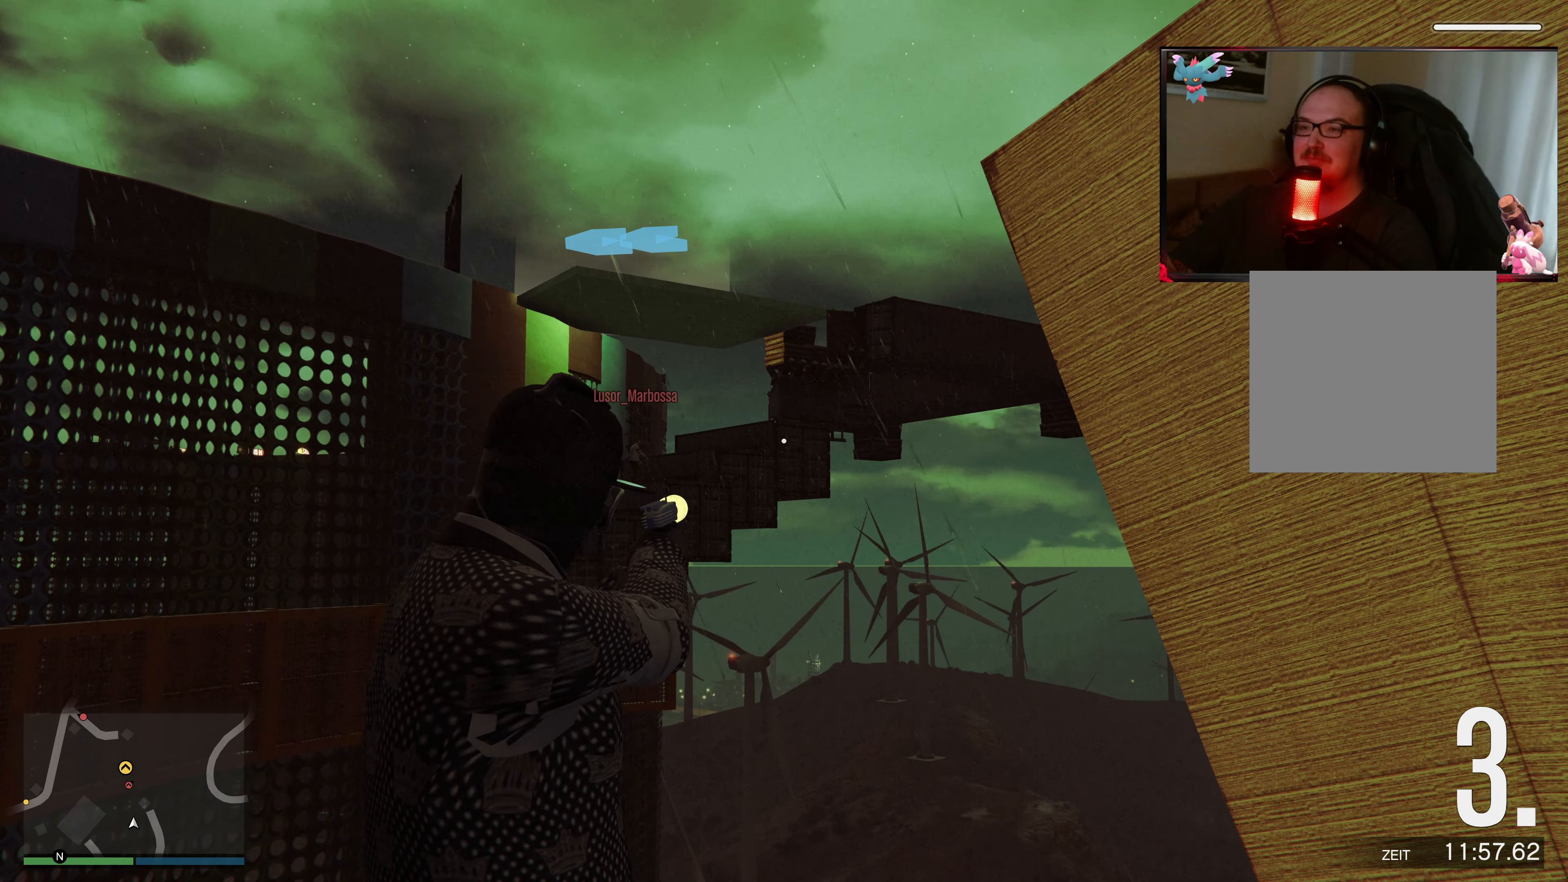
{"buttons": ["L2"], "left_stick": "center", "right_stick": "up-right", "events": [[17, "right_stick", "center"], [433, "right_stick", "up-right"]]}
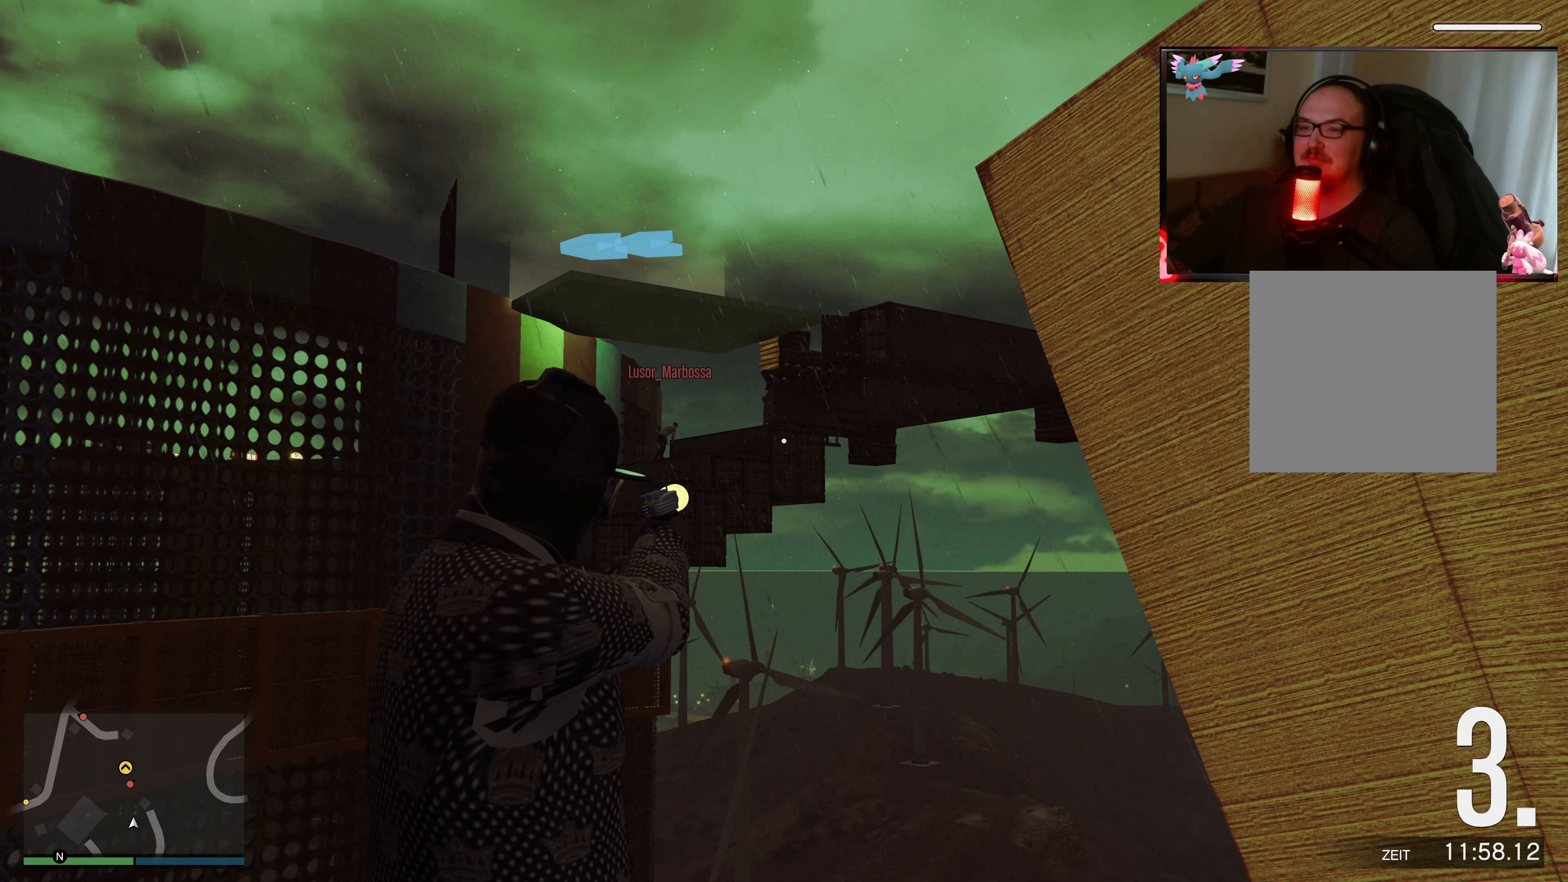
{"buttons": ["L2"], "left_stick": "center", "right_stick": "center", "events": [[67, "right_stick", "center"], [233, "right_stick", "up"], [383, "right_stick", "center"]]}
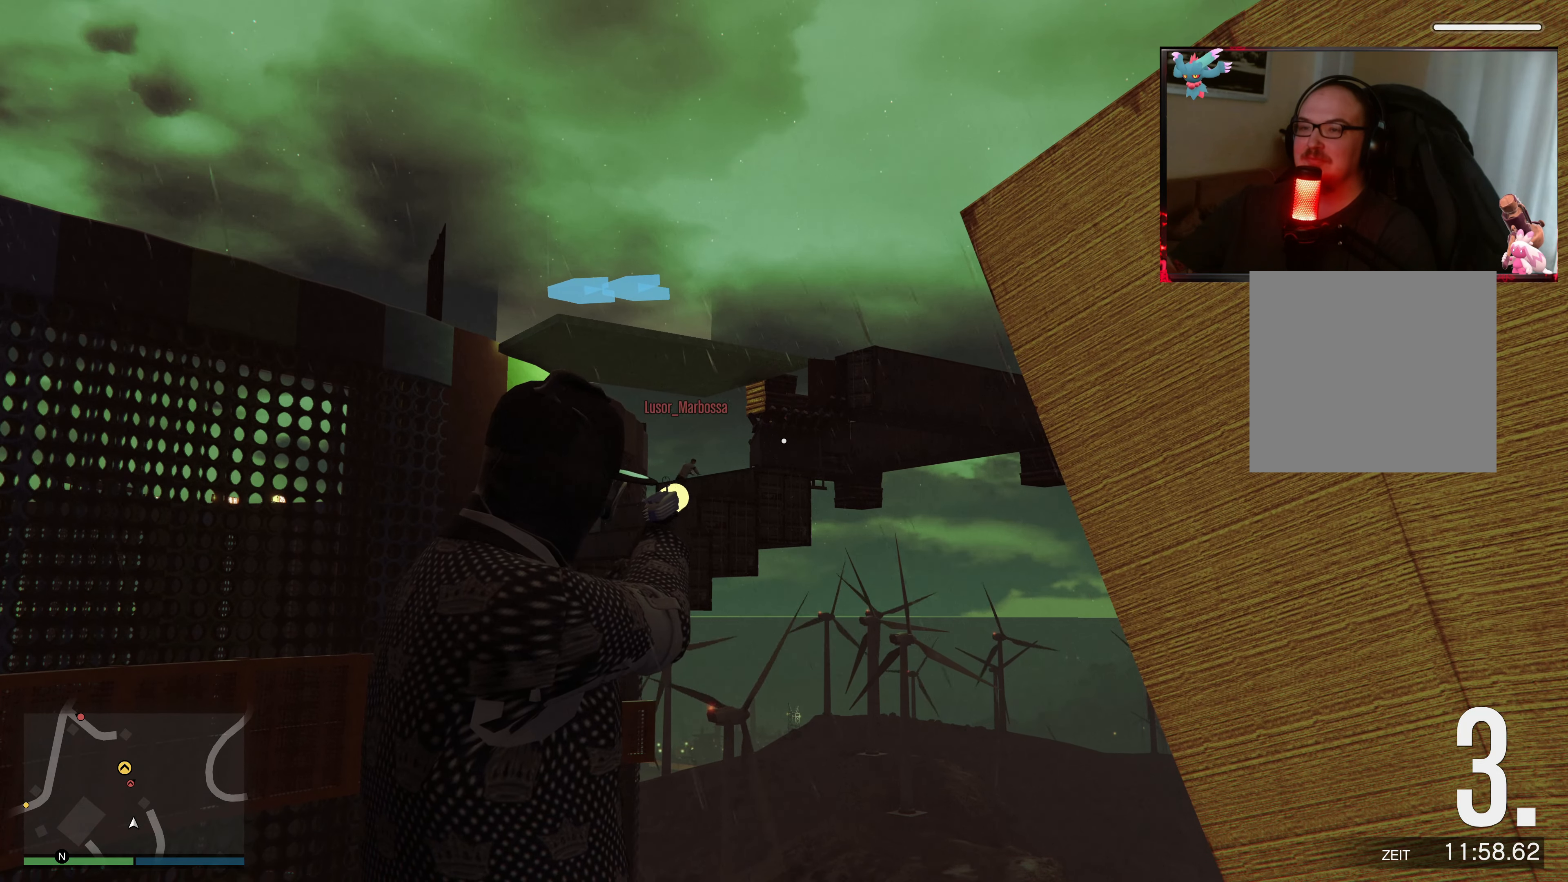
{"buttons": ["L2"], "left_stick": "center", "right_stick": "center", "events": []}
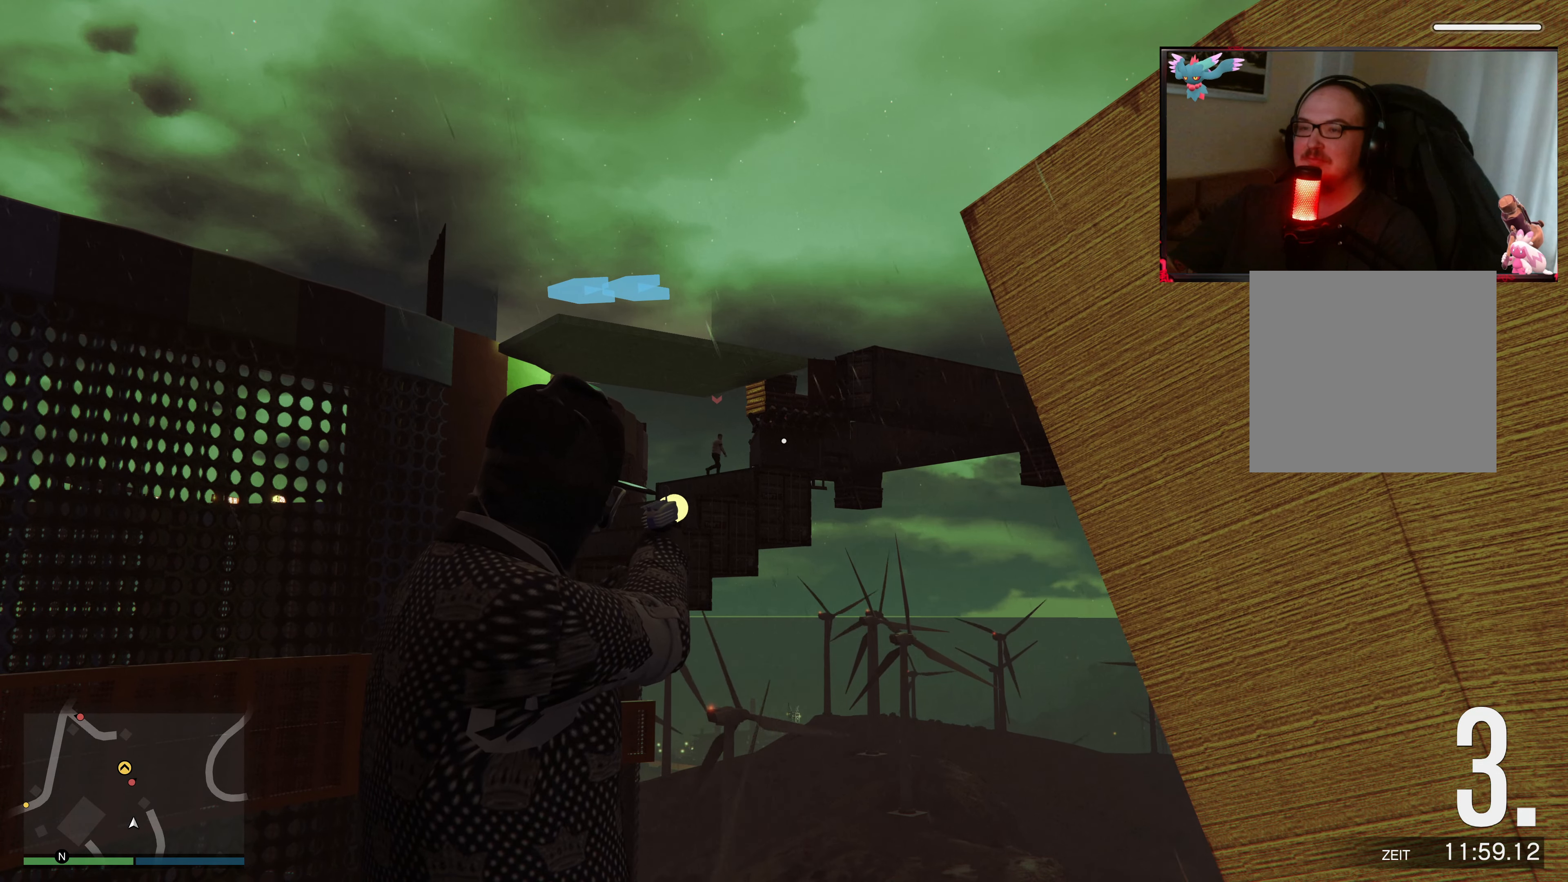
{"buttons": ["L2", "R2"], "left_stick": "center", "right_stick": "center", "events": [[383, "R2", "down"]]}
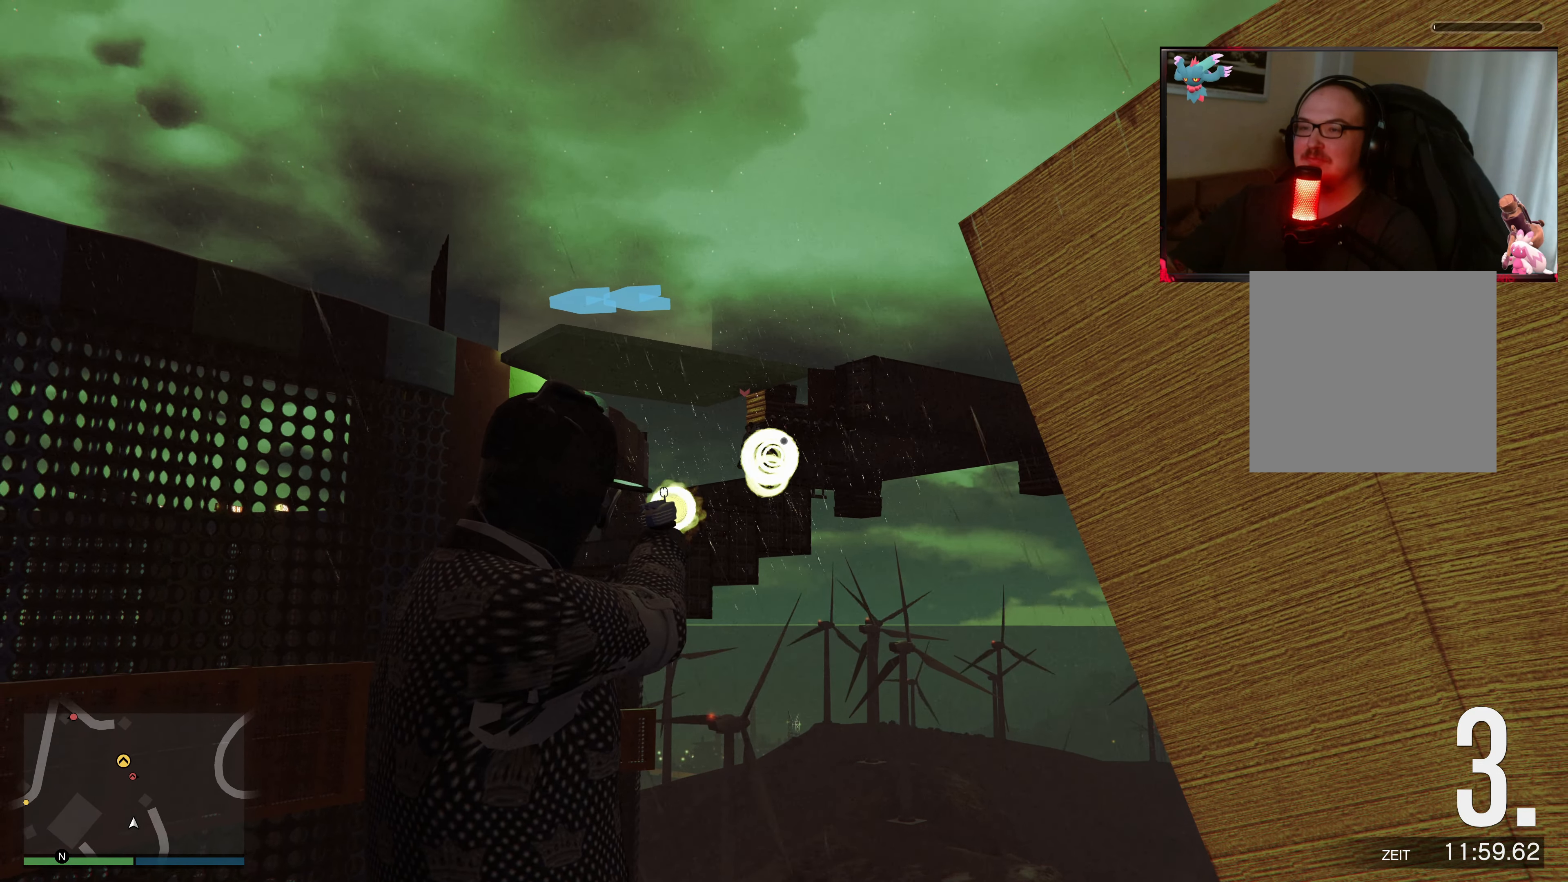
{"buttons": ["L2"], "left_stick": "center", "right_stick": "down-left", "events": [[33, "R2", "up"], [467, "right_stick", "down-left"]]}
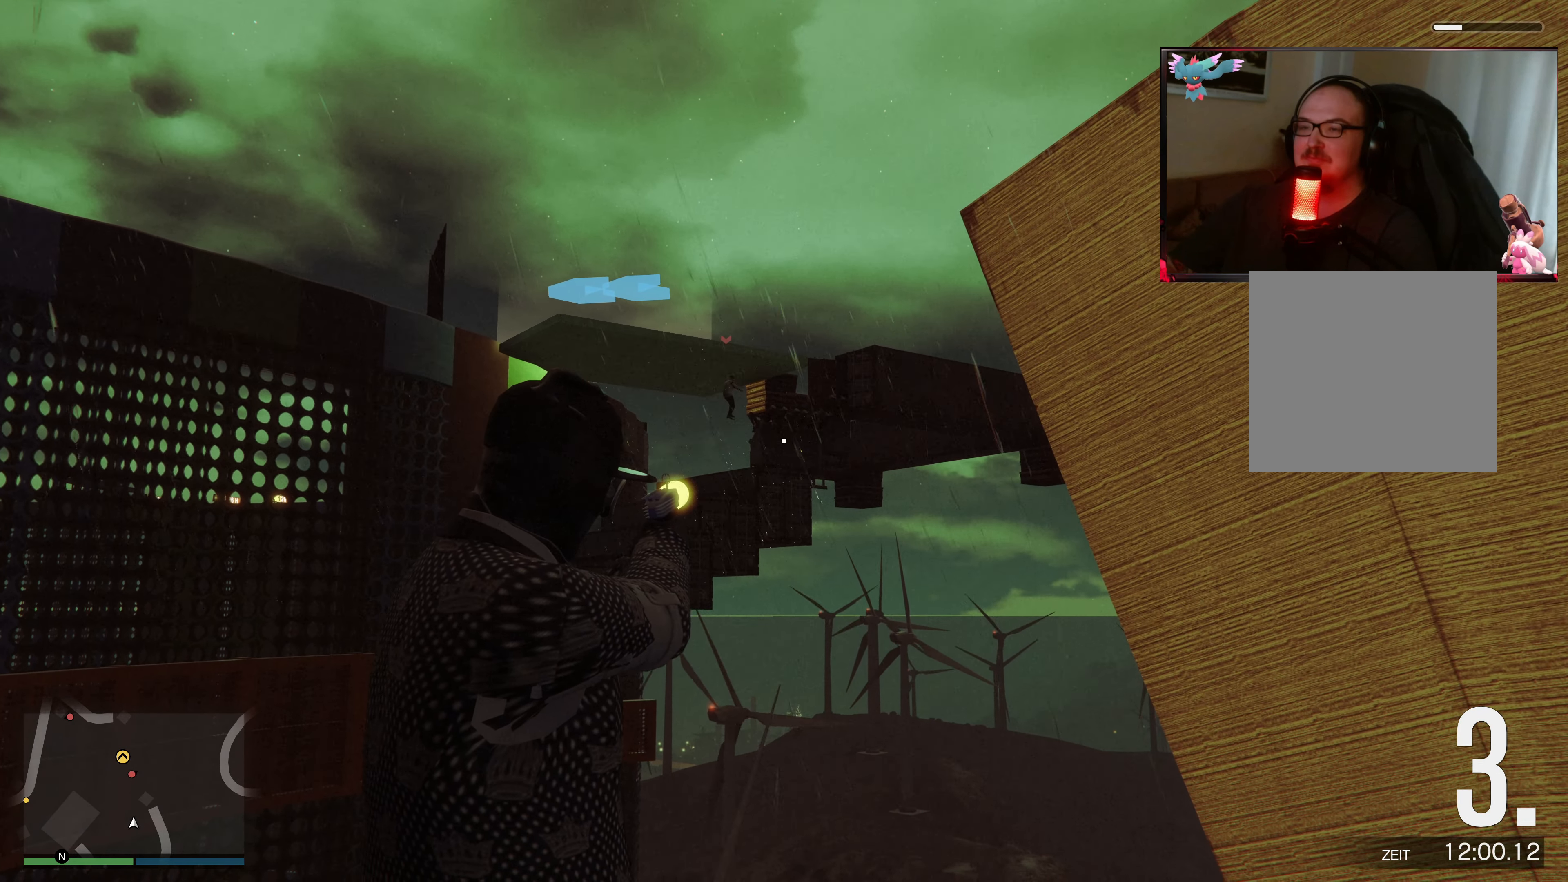
{"buttons": [], "left_stick": "center", "right_stick": "down-left", "events": [[133, "L2", "up"]]}
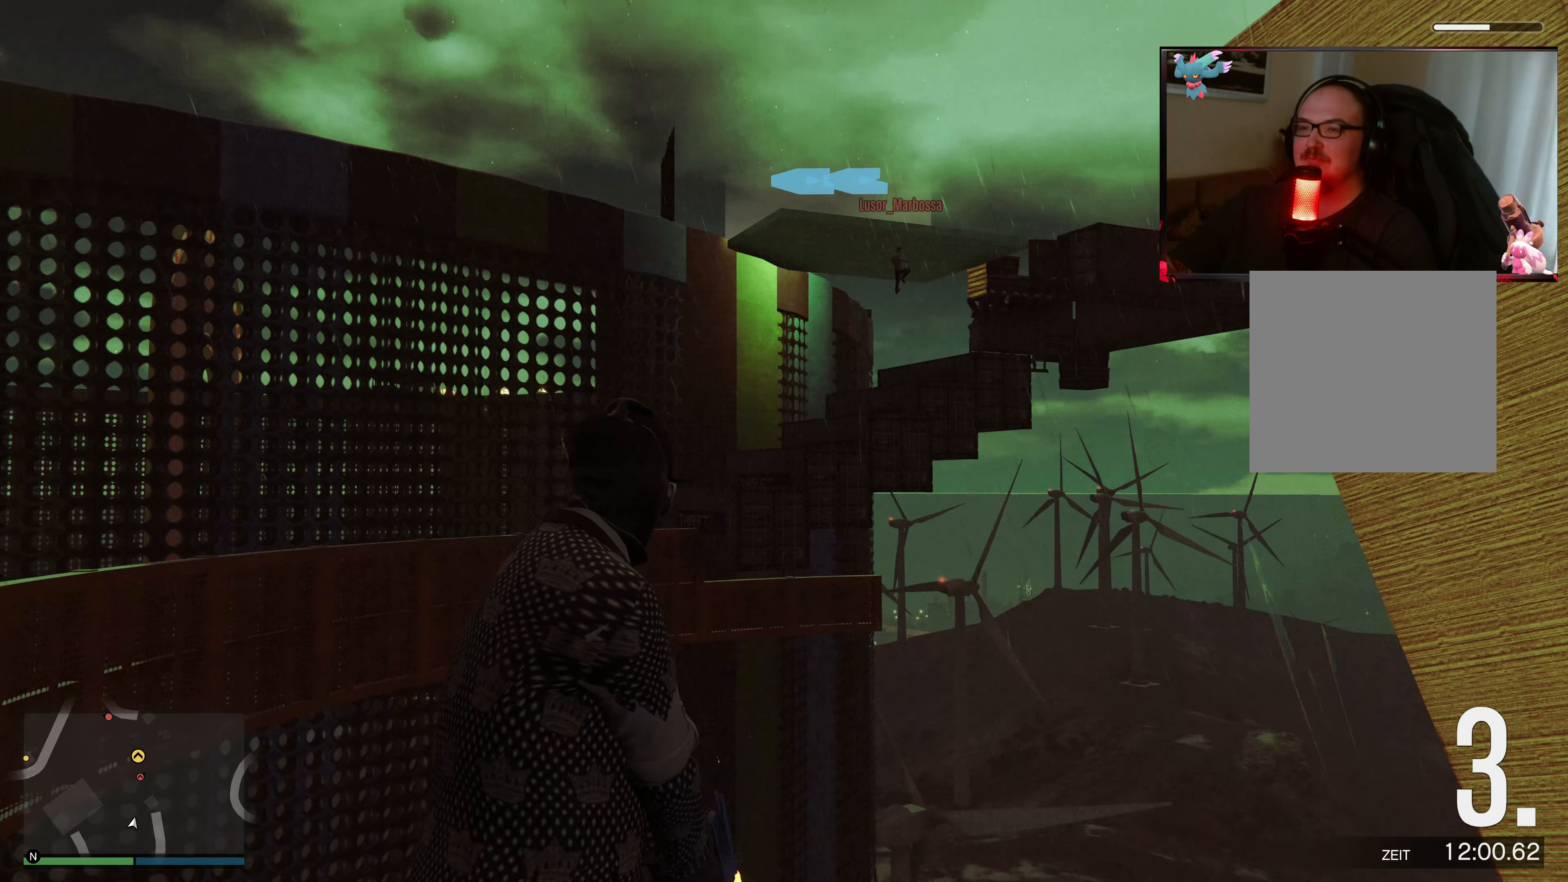
{"buttons": [], "left_stick": "center", "right_stick": "down-left", "events": []}
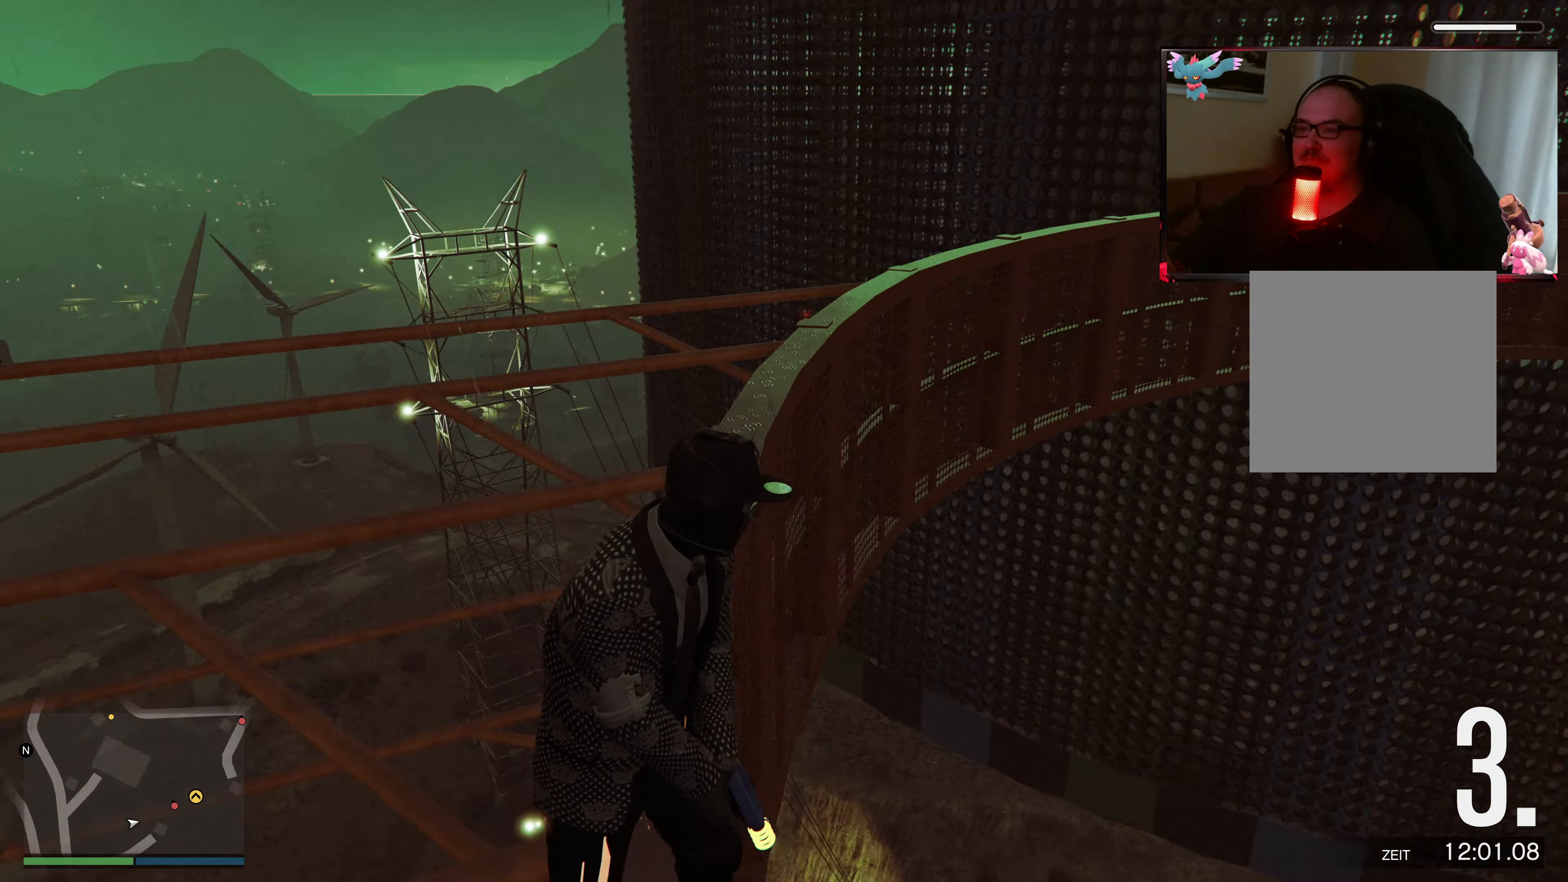
{"buttons": [], "left_stick": "up", "right_stick": "right", "events": [[17, "L2", "down"], [33, "right_stick", "center"], [83, "right_stick", "down-left"], [117, "left_stick", "up"], [233, "right_stick", "right"], [283, "L2", "up"]]}
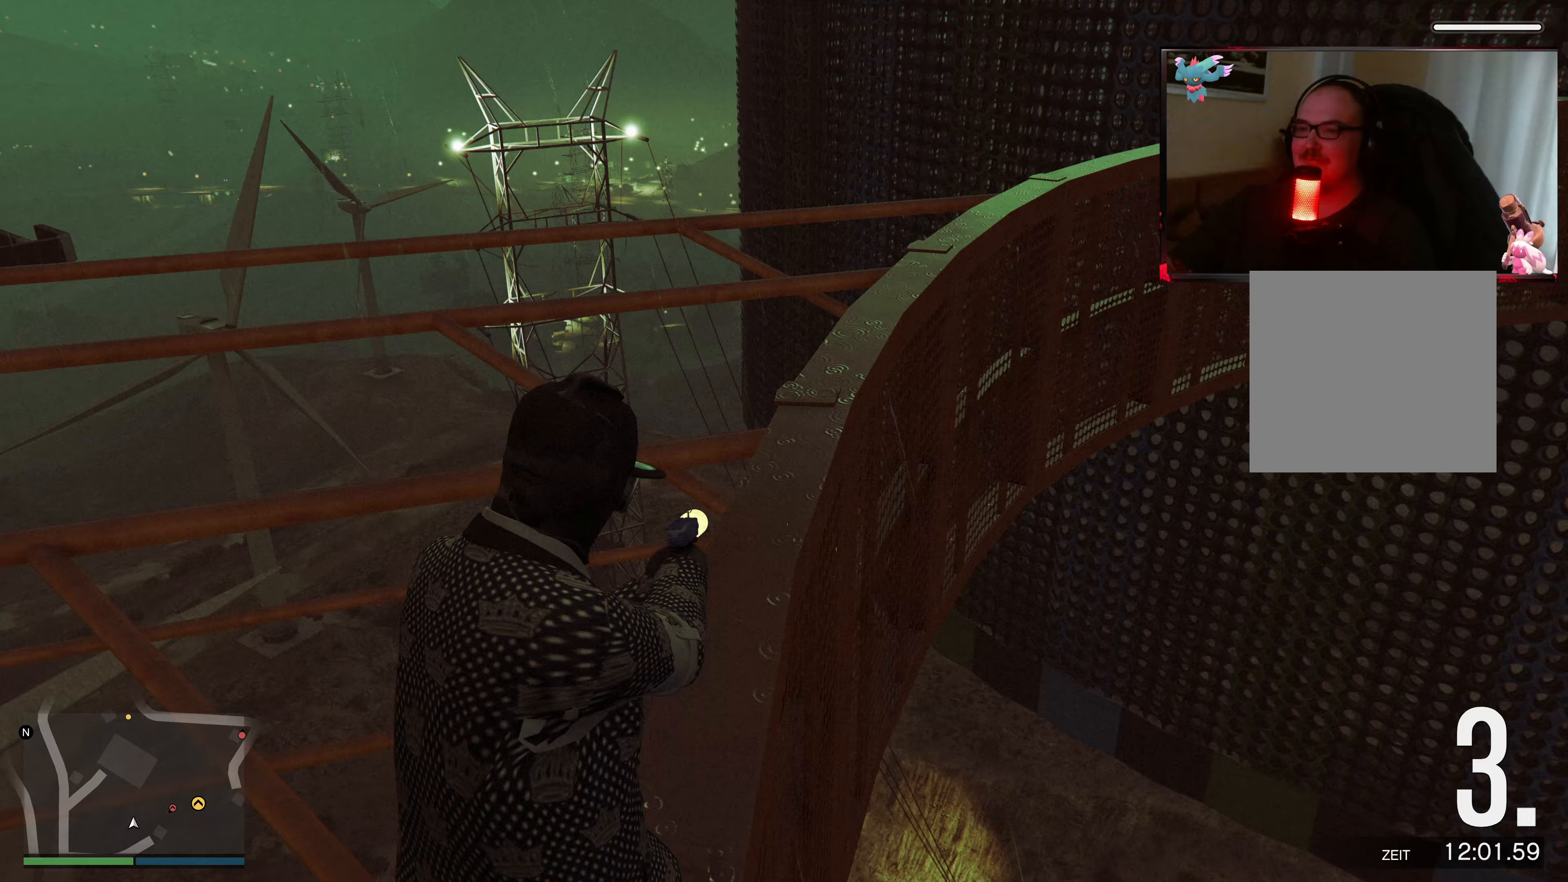
{"buttons": [], "left_stick": "up", "right_stick": "center", "events": [[133, "right_stick", "center"], [317, "A", "down"], [483, "A", "up"]]}
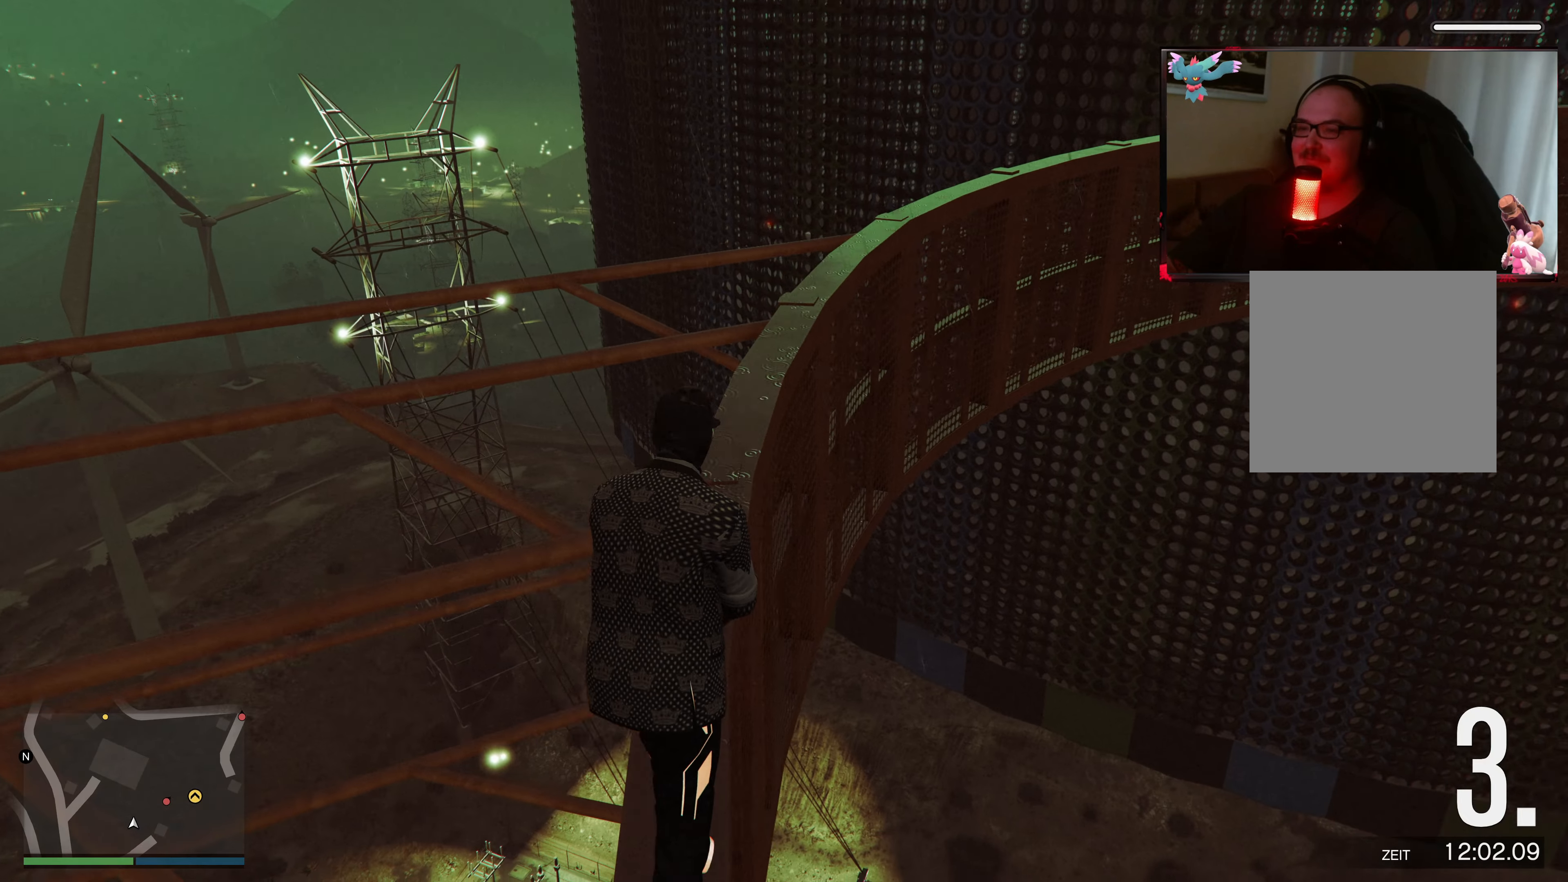
{"buttons": [], "left_stick": "up", "right_stick": "center", "events": []}
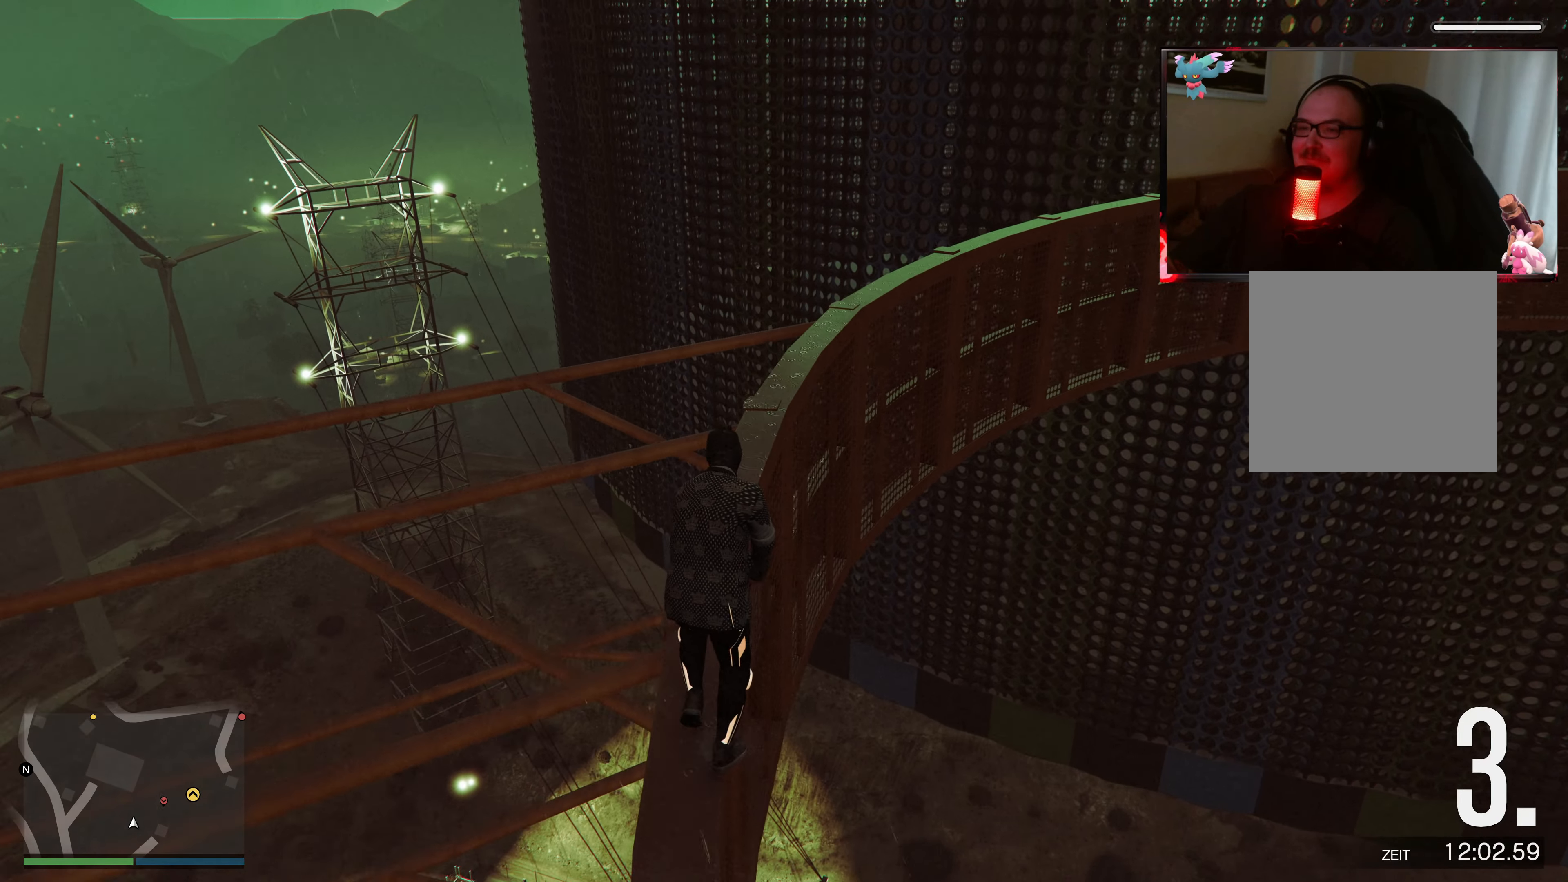
{"buttons": [], "left_stick": "up", "right_stick": "down-right", "events": [[383, "right_stick", "down-right"]]}
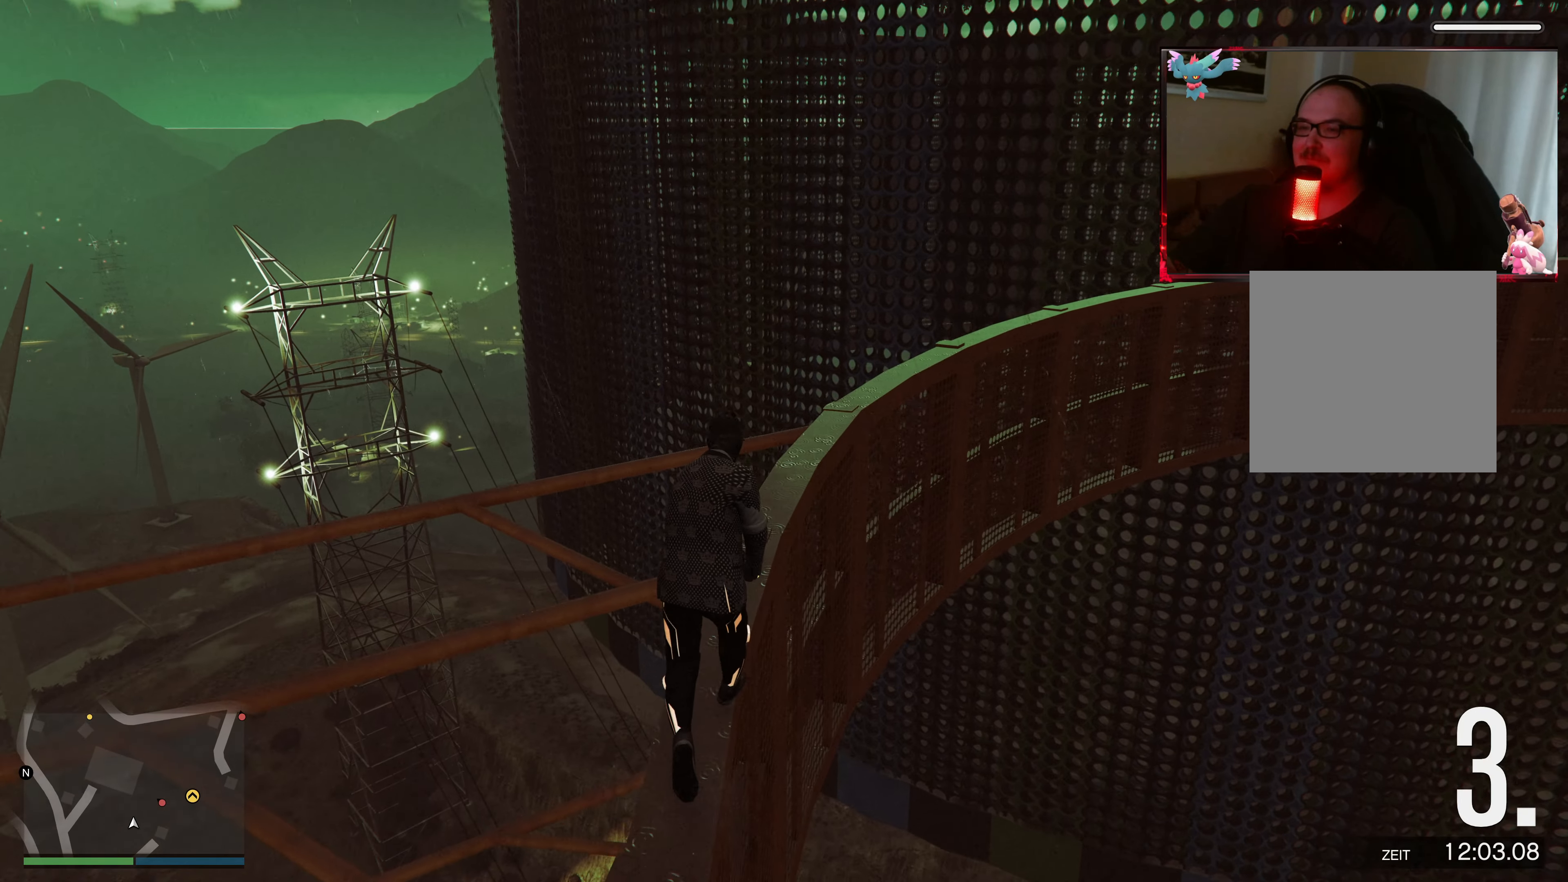
{"buttons": [], "left_stick": "up", "right_stick": "center", "events": [[183, "right_stick", "center"]]}
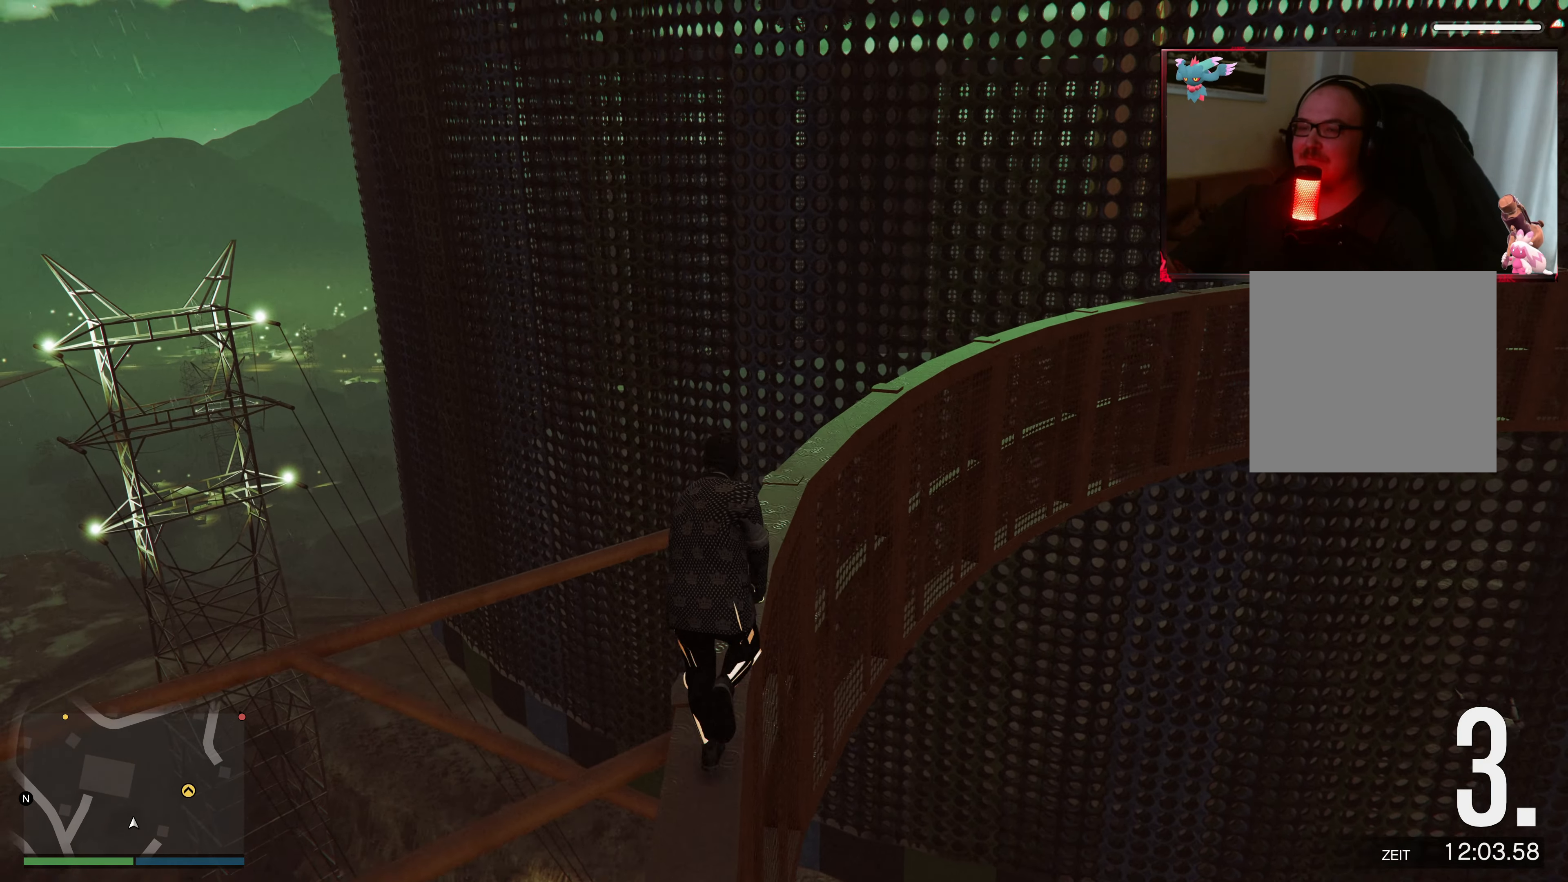
{"buttons": [], "left_stick": "up", "right_stick": "down-right", "events": [[17, "right_stick", "down-right"], [283, "right_stick", "center"], [433, "right_stick", "down-right"]]}
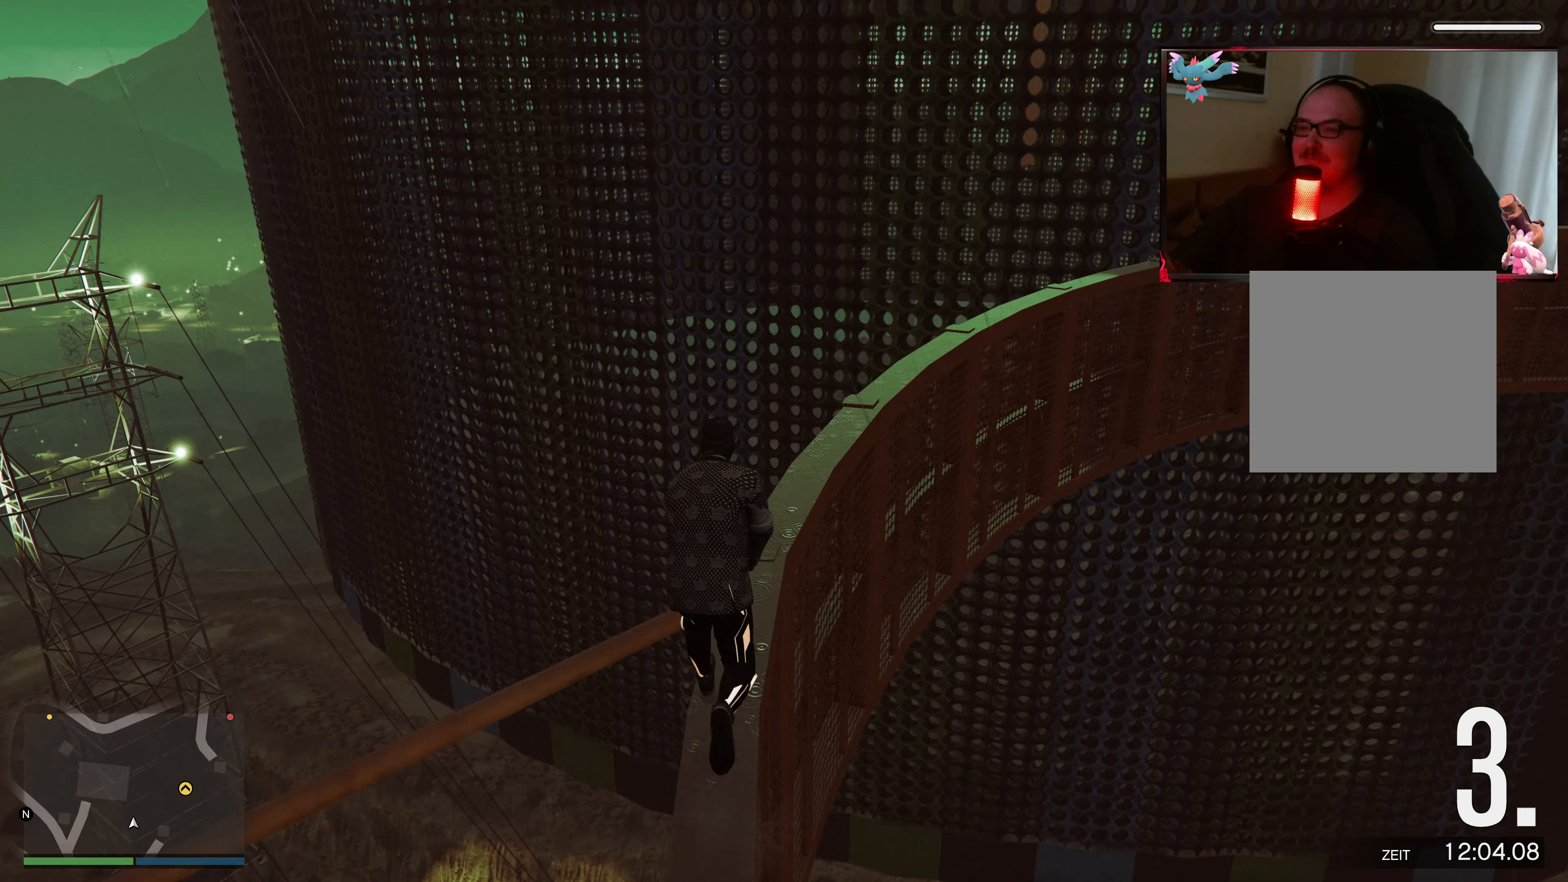
{"buttons": [], "left_stick": "up", "right_stick": "down-right", "events": [[17, "right_stick", "right"], [267, "right_stick", "center"], [383, "right_stick", "right"], [433, "right_stick", "down-right"]]}